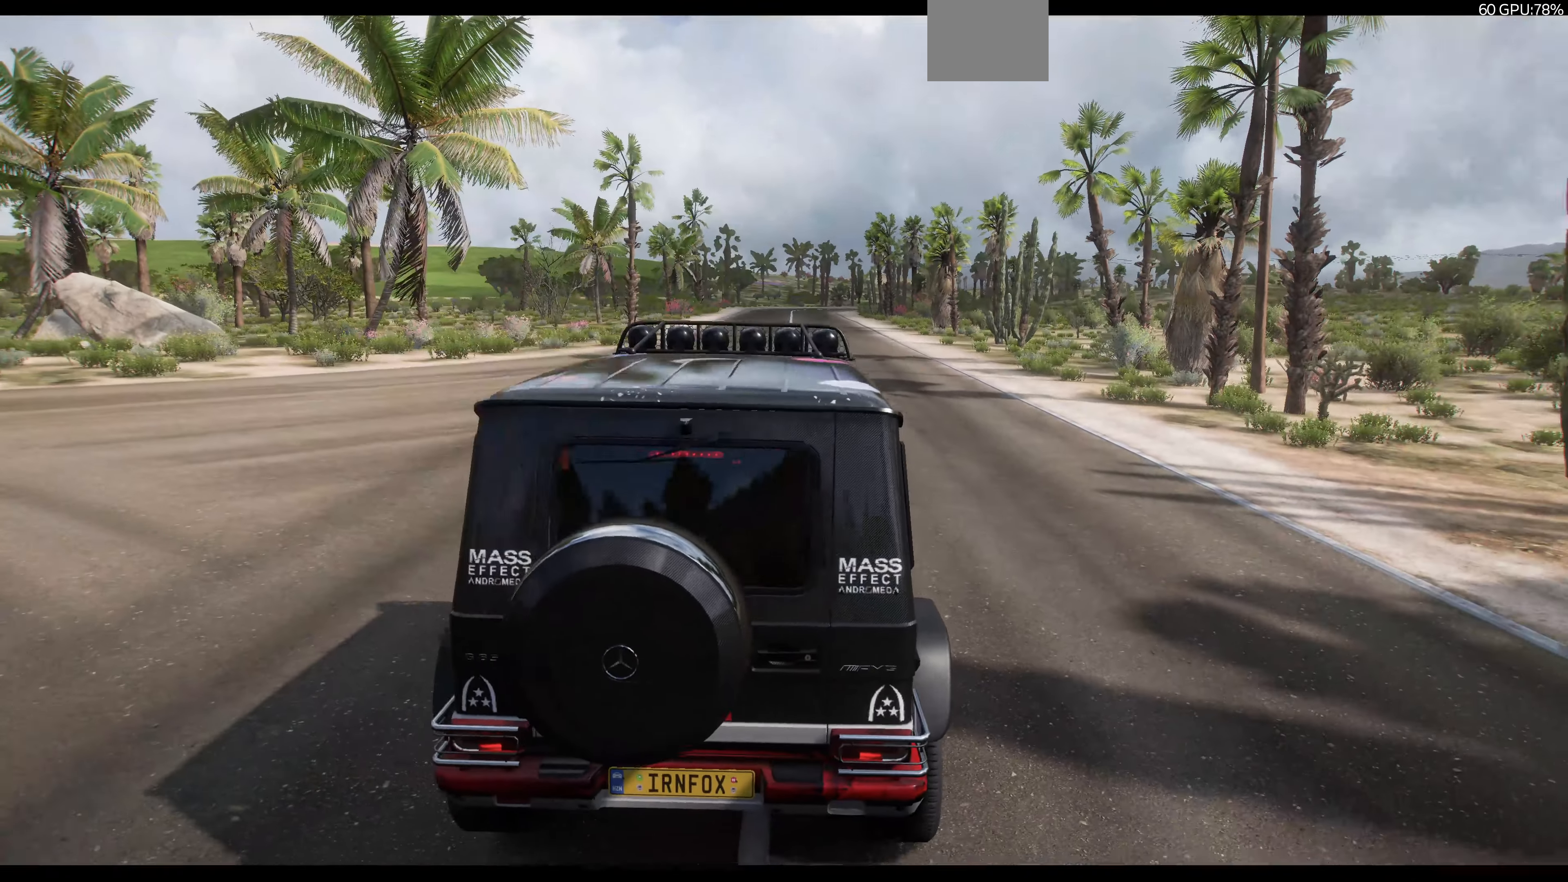
Gameplay with a controller (PlayStation layout); each line is a JSON object with the inputs held at the frame after it. "events" lists button and stick changes between this image and that frame as [ms after this image, input, new state], when the widget could be followed in between.
{"buttons": [], "left_stick": "center", "right_stick": "right", "events": [[234, "right_stick", "right"]]}
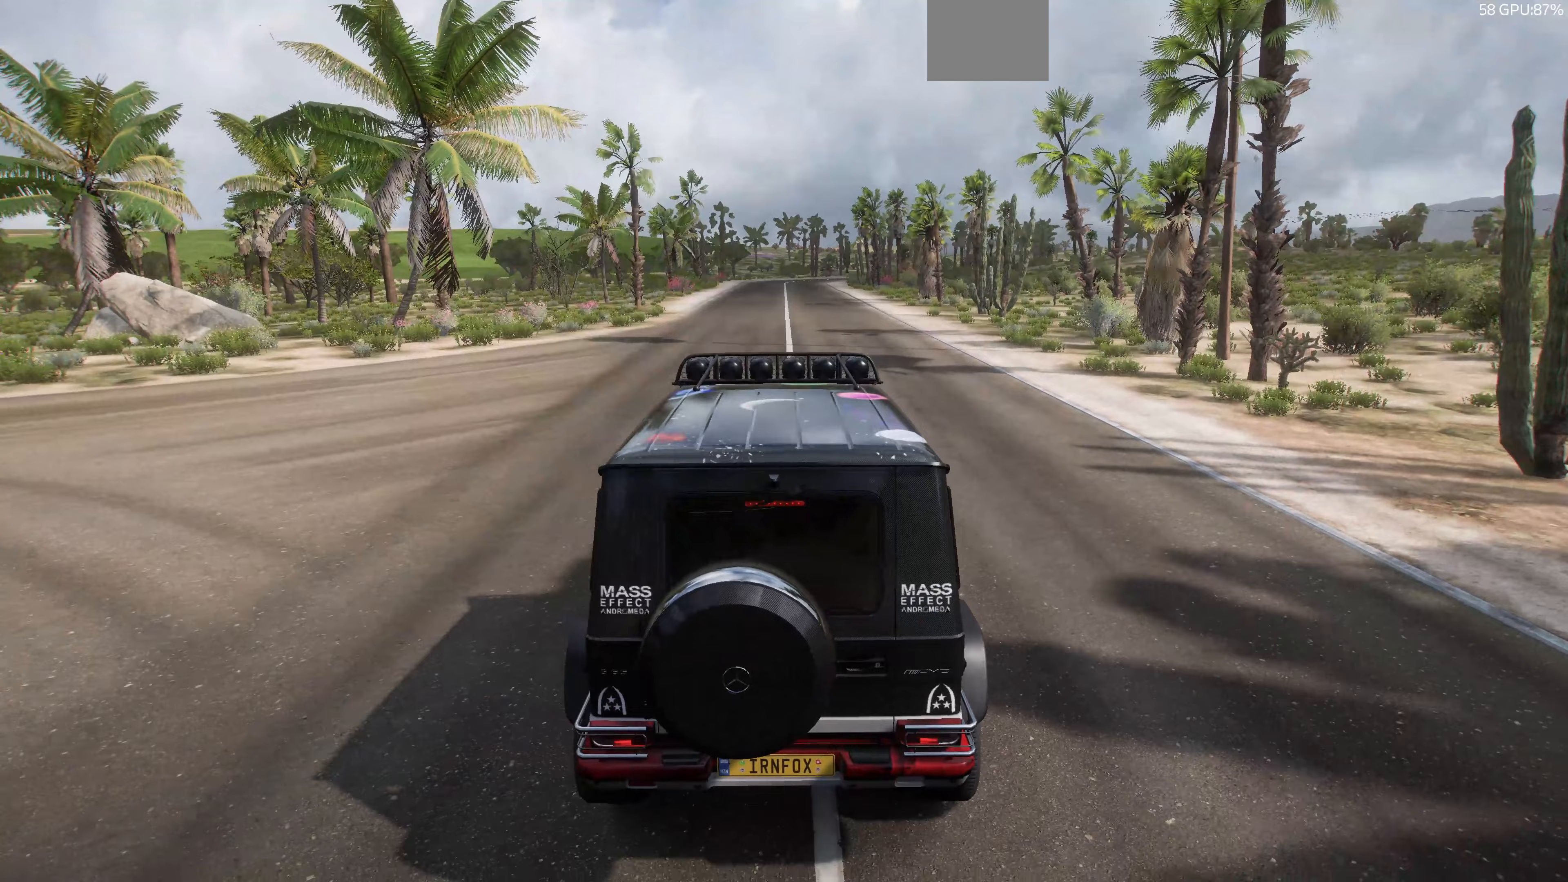
{"buttons": [], "left_stick": "center", "right_stick": "right", "events": []}
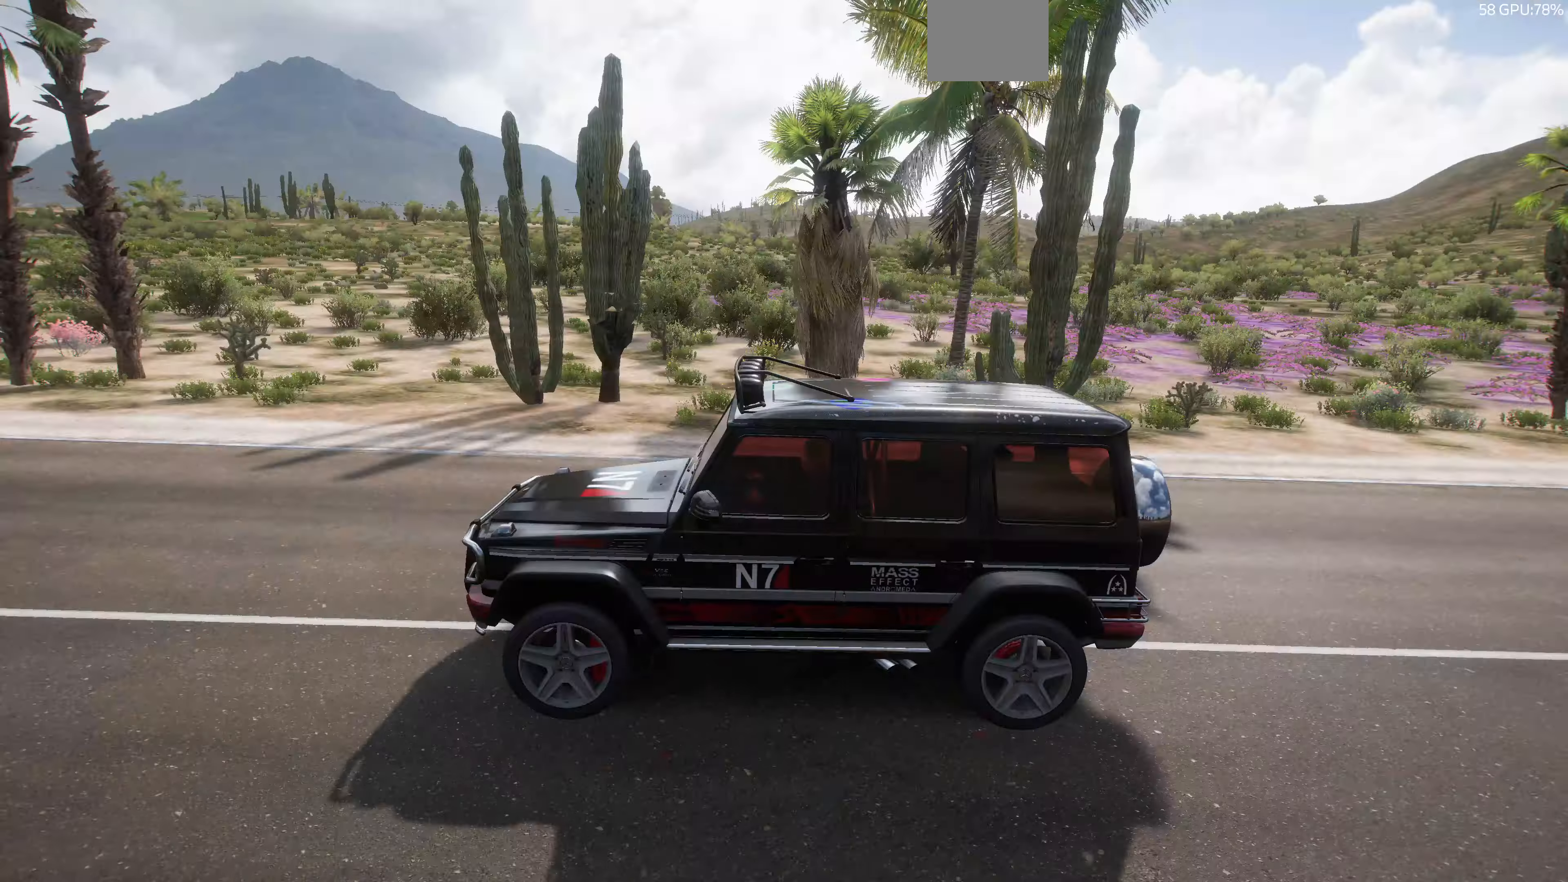
{"buttons": [], "left_stick": "center", "right_stick": "right", "events": []}
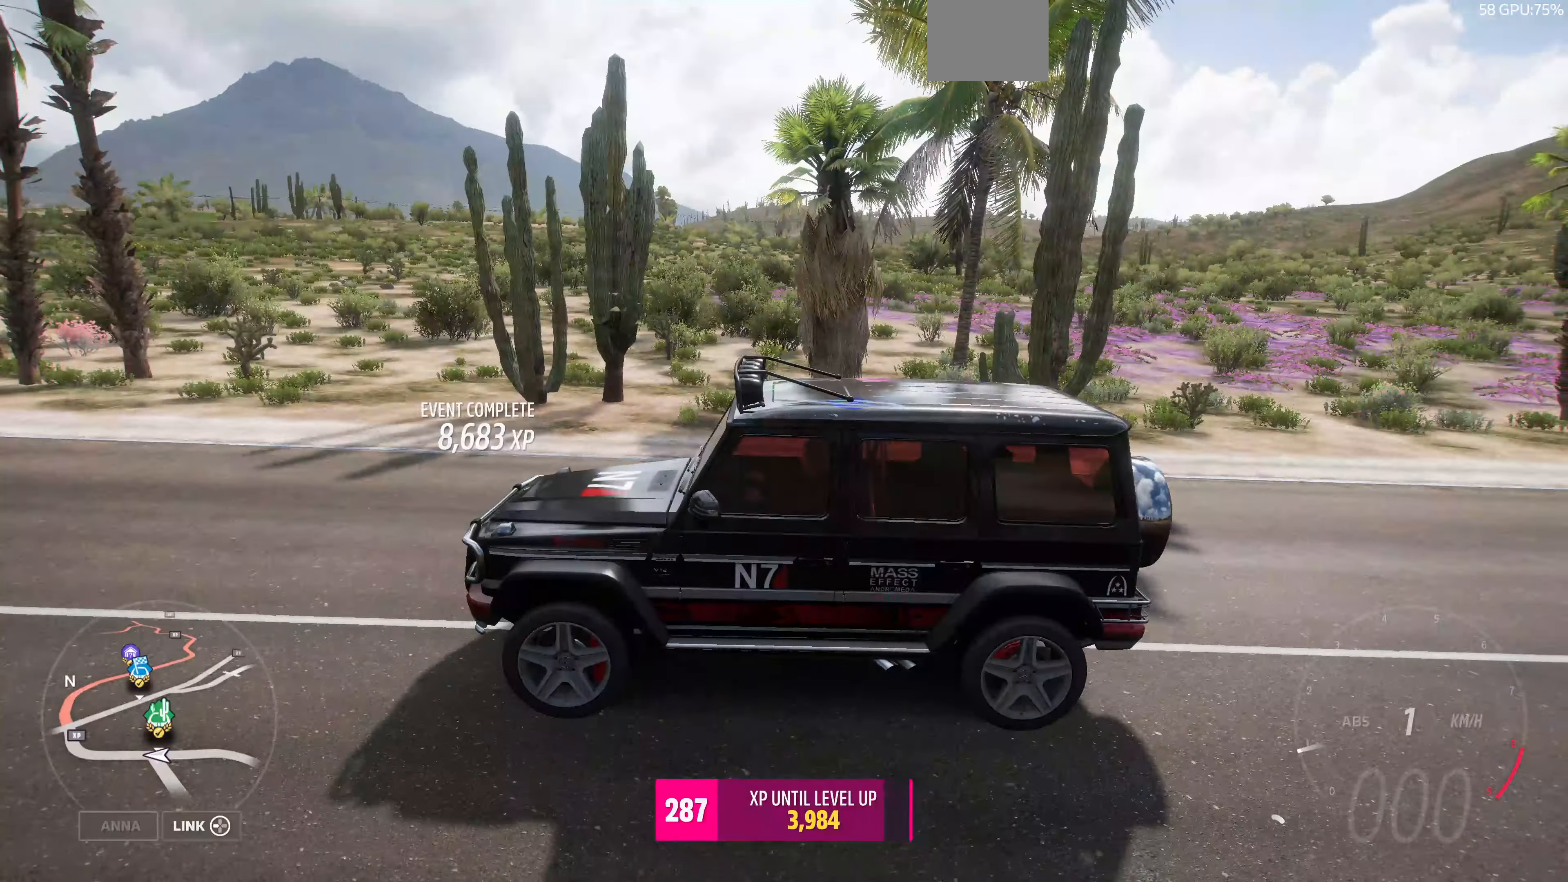
{"buttons": [], "left_stick": "center", "right_stick": "left", "events": [[167, "right_stick", "left"]]}
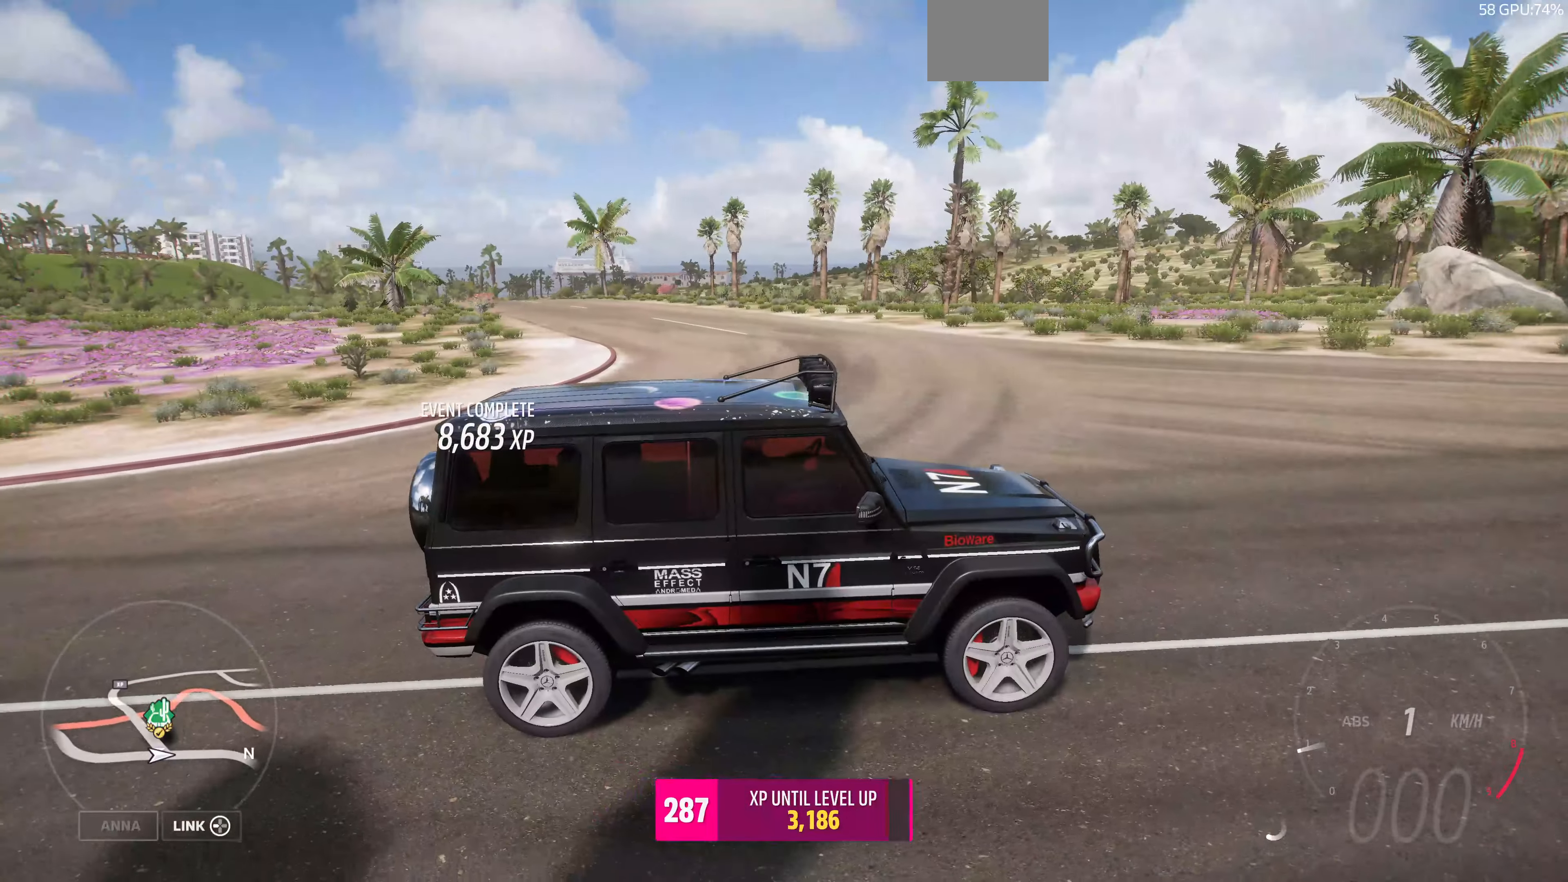
{"buttons": ["R2"], "left_stick": "left", "right_stick": "left", "events": [[67, "left_stick", "left"], [333, "R2", "down"]]}
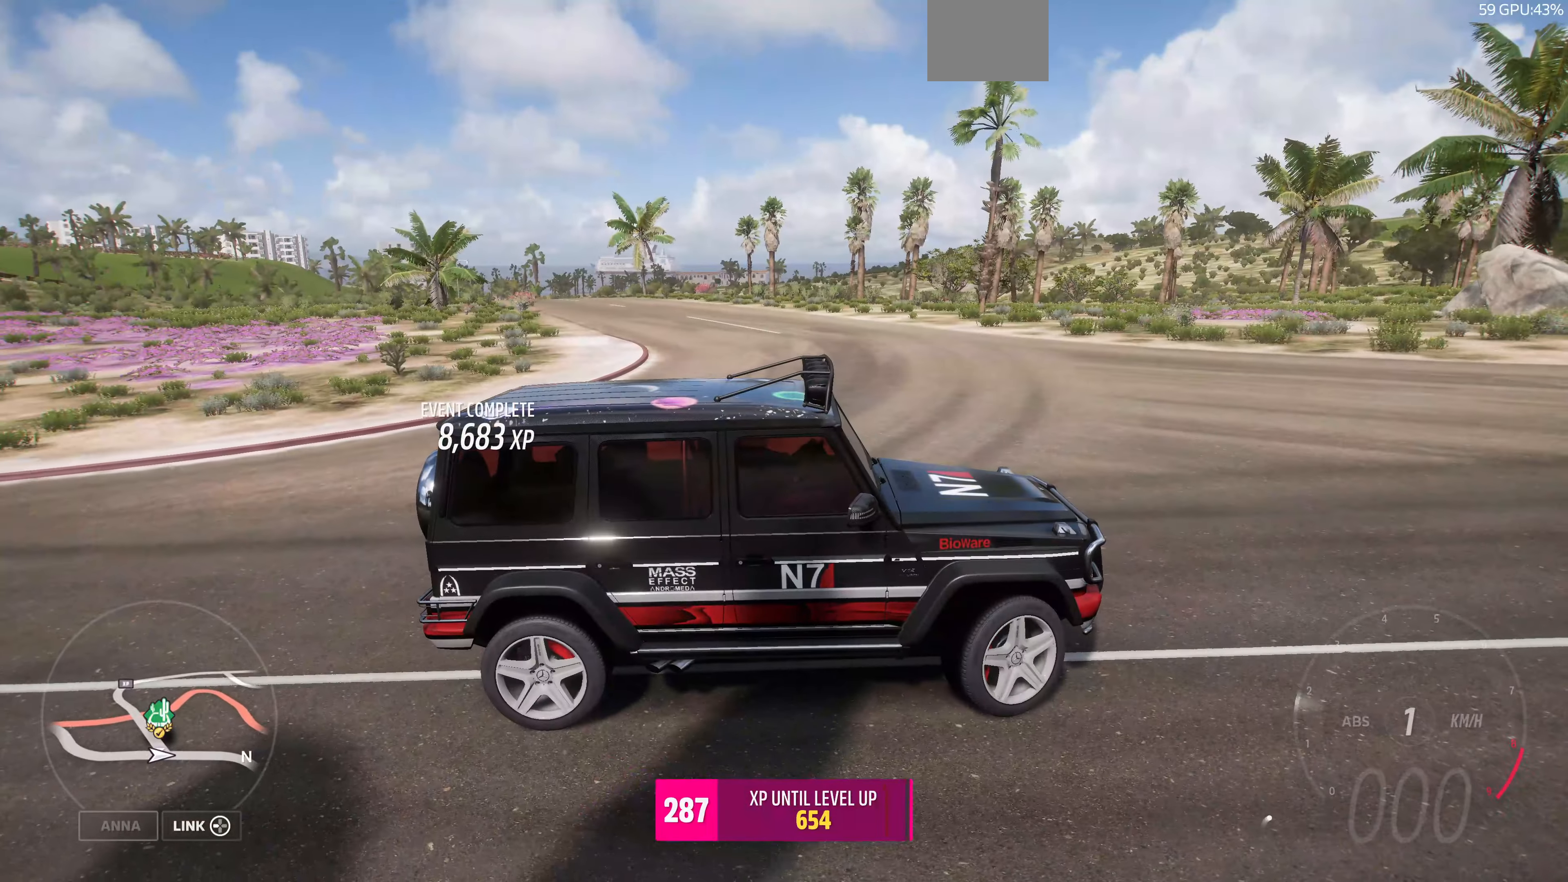
{"buttons": ["R2"], "left_stick": "left", "right_stick": "left", "events": []}
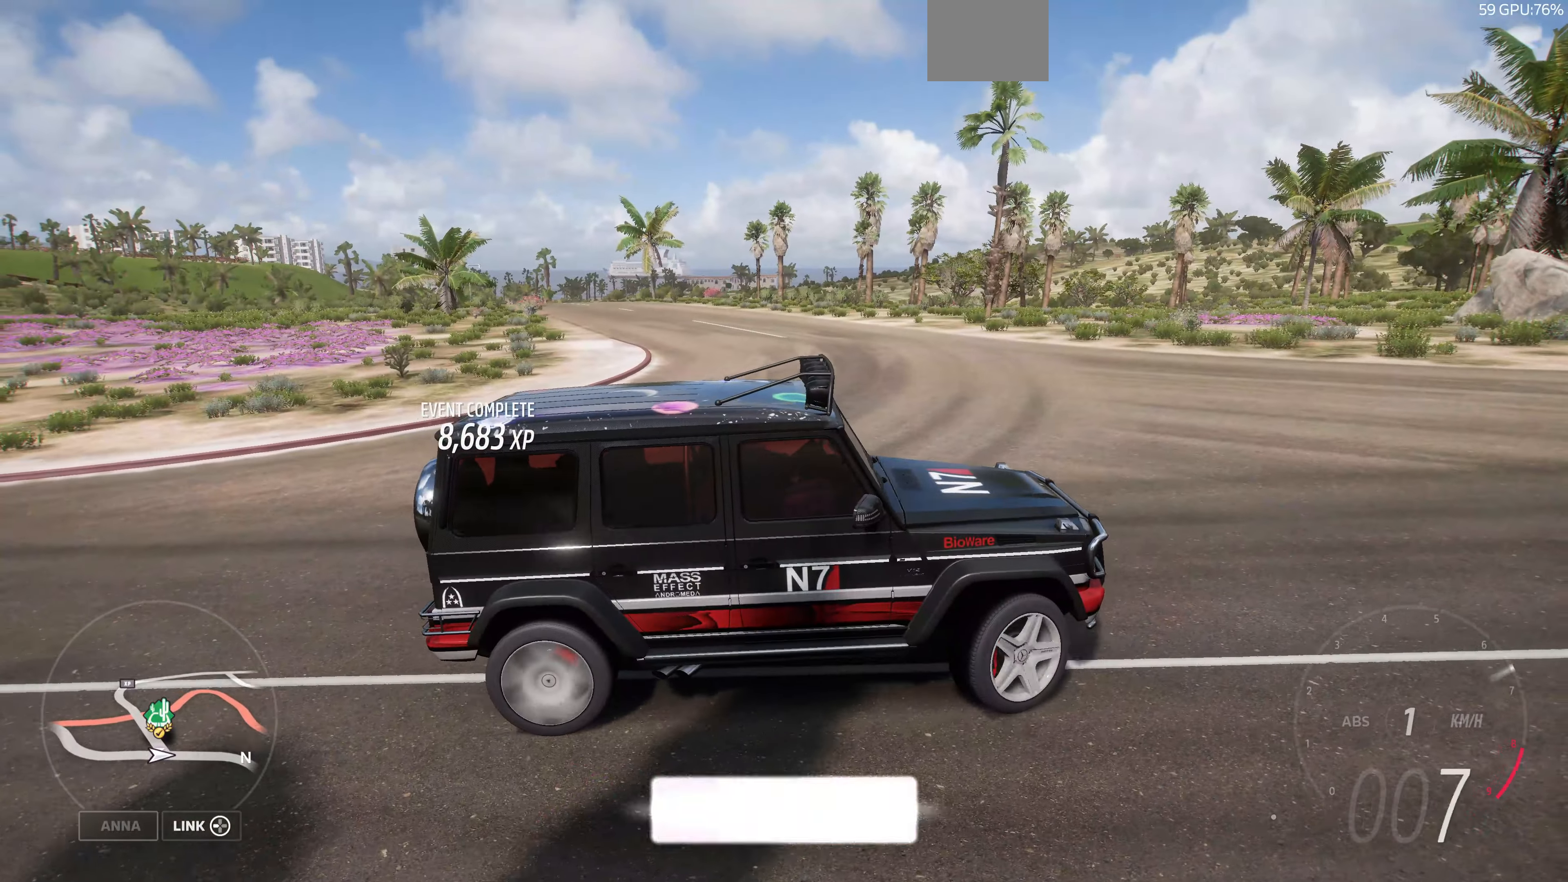
{"buttons": ["R2"], "left_stick": "left", "right_stick": "center", "events": [[300, "right_stick", "center"]]}
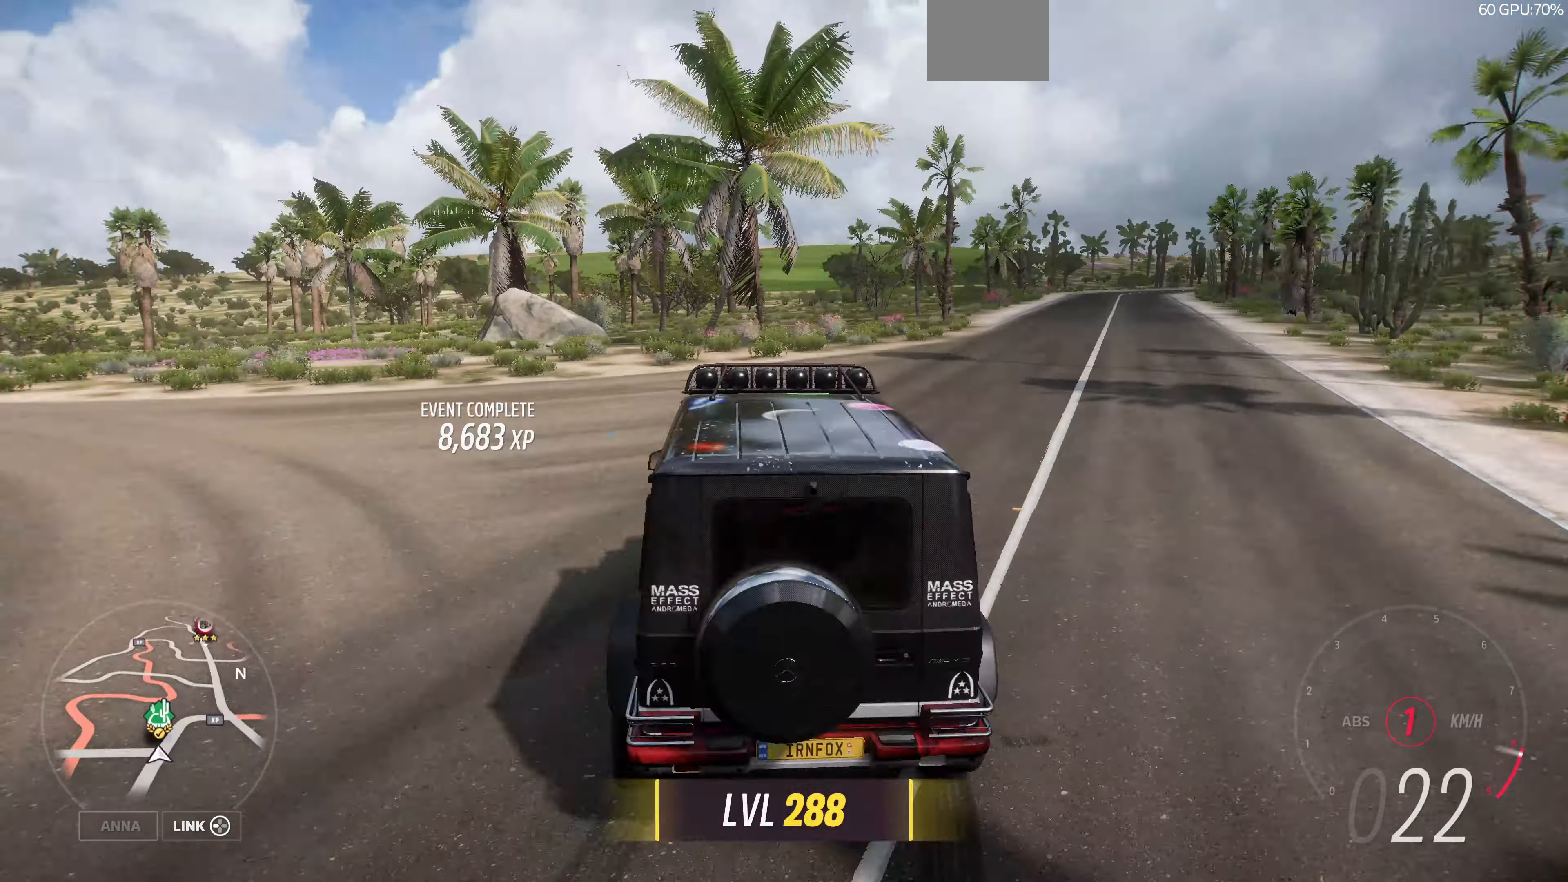
{"buttons": [], "left_stick": "center", "right_stick": "center", "events": [[200, "R2", "up"], [433, "left_stick", "center"]]}
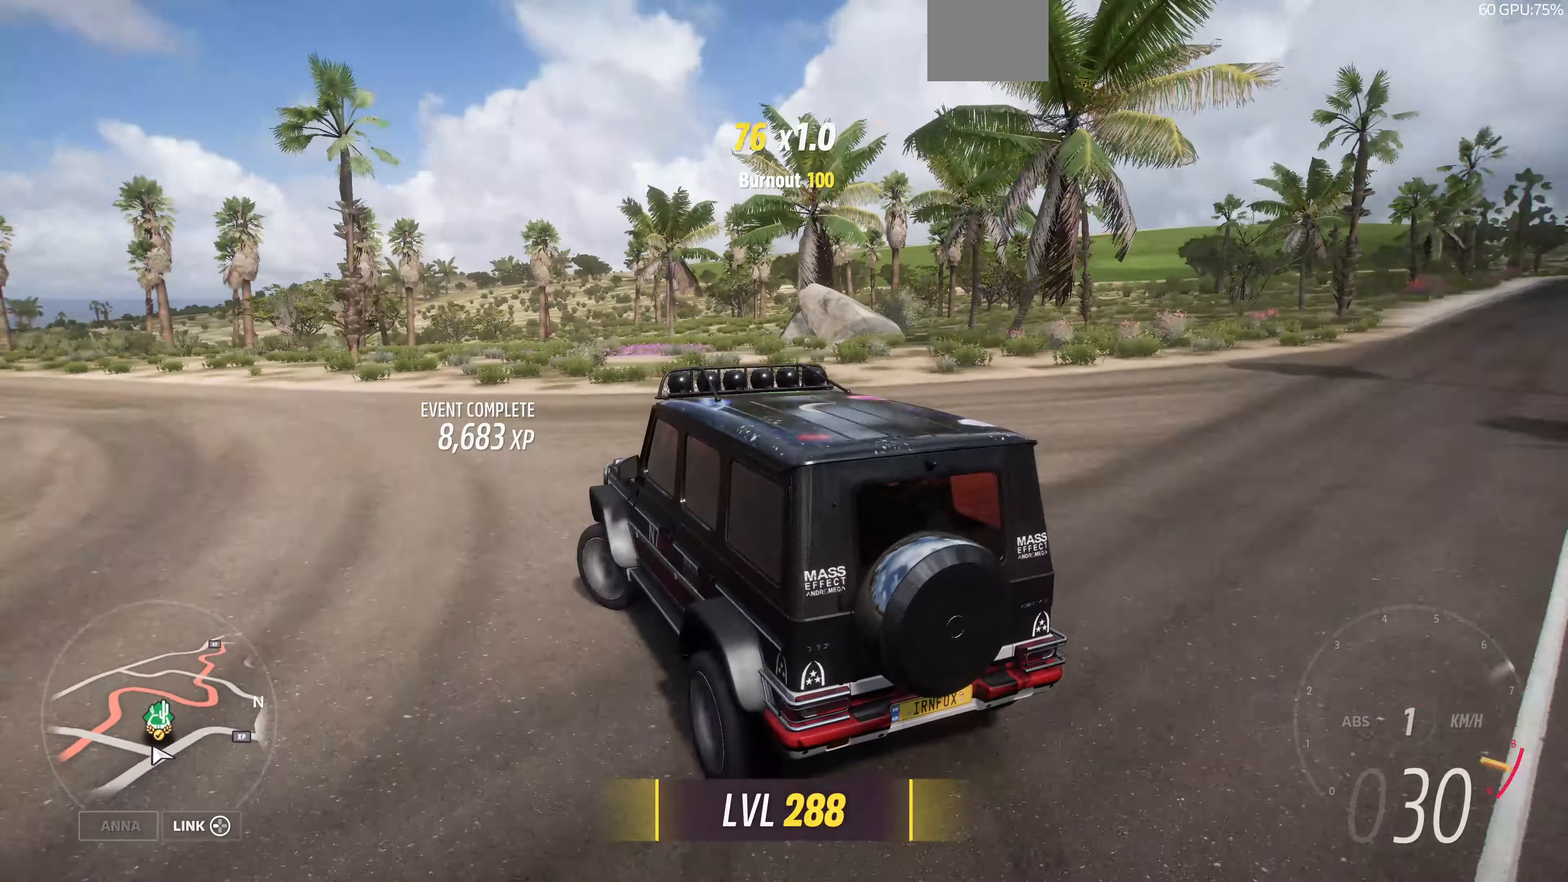
{"buttons": [], "left_stick": "up-left", "right_stick": "center", "events": [[33, "left_stick", "right"], [333, "left_stick", "up-right"], [467, "left_stick", "up-left"]]}
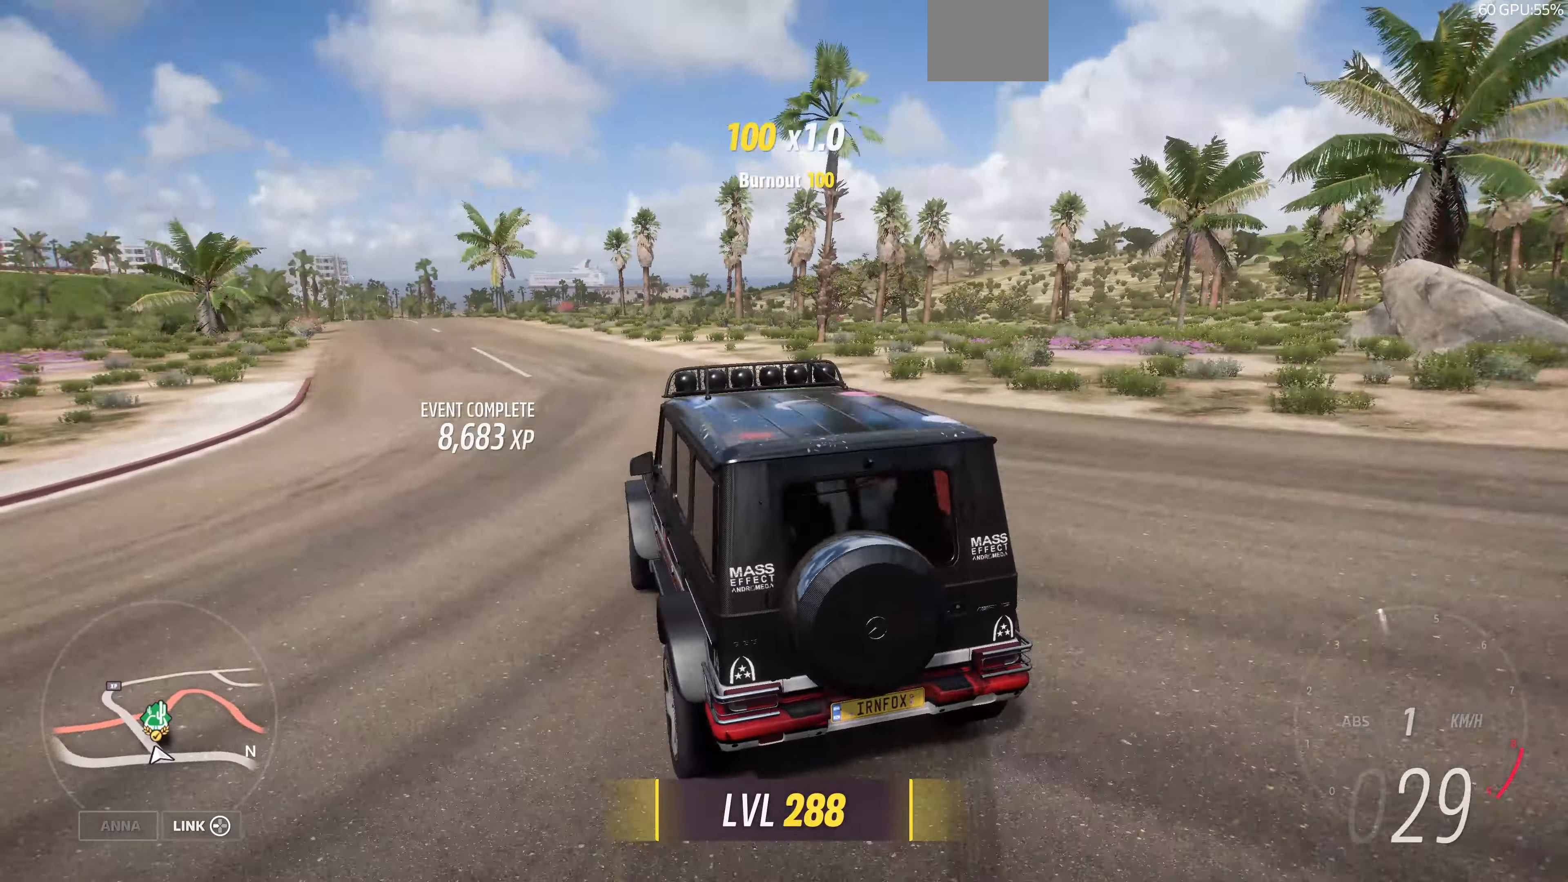
{"buttons": [], "left_stick": "up", "right_stick": "center", "events": [[400, "left_stick", "up"]]}
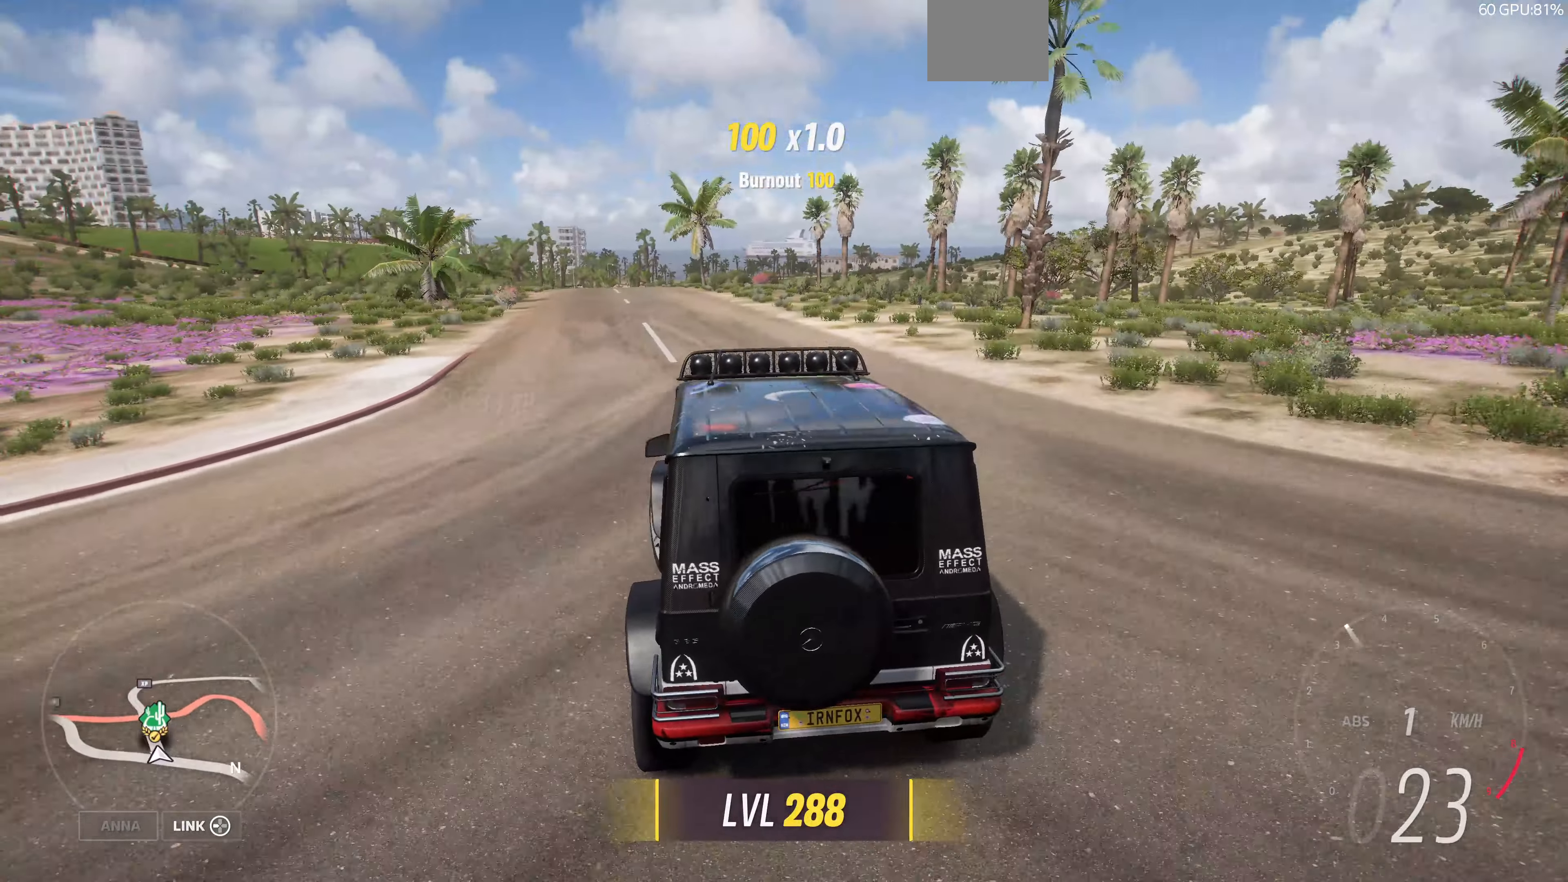
{"buttons": [], "left_stick": "up", "right_stick": "center", "events": []}
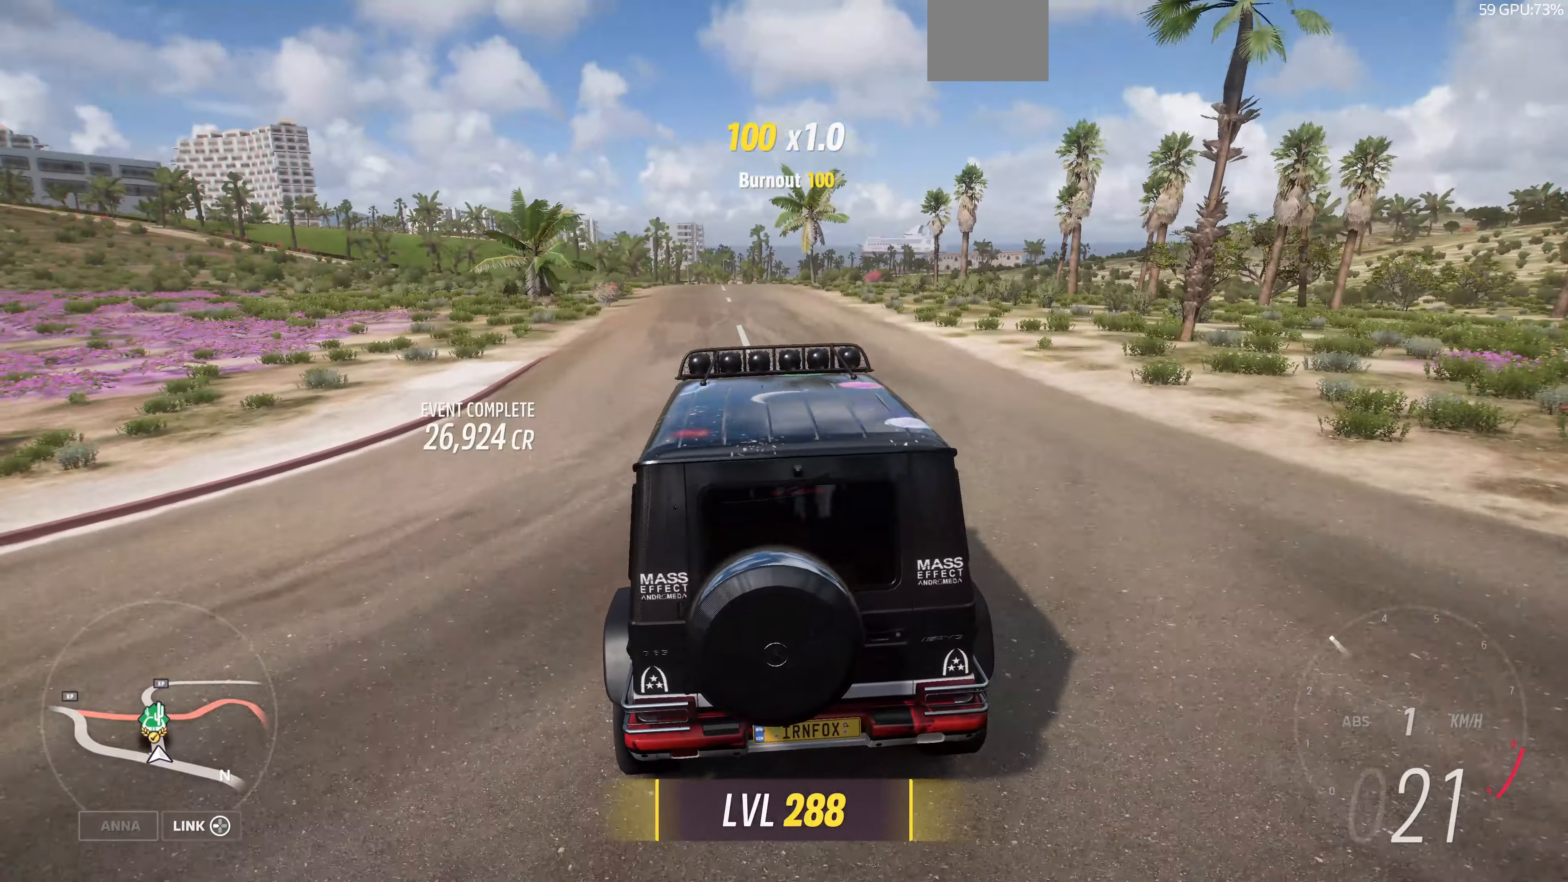
{"buttons": [], "left_stick": "up", "right_stick": "center", "events": []}
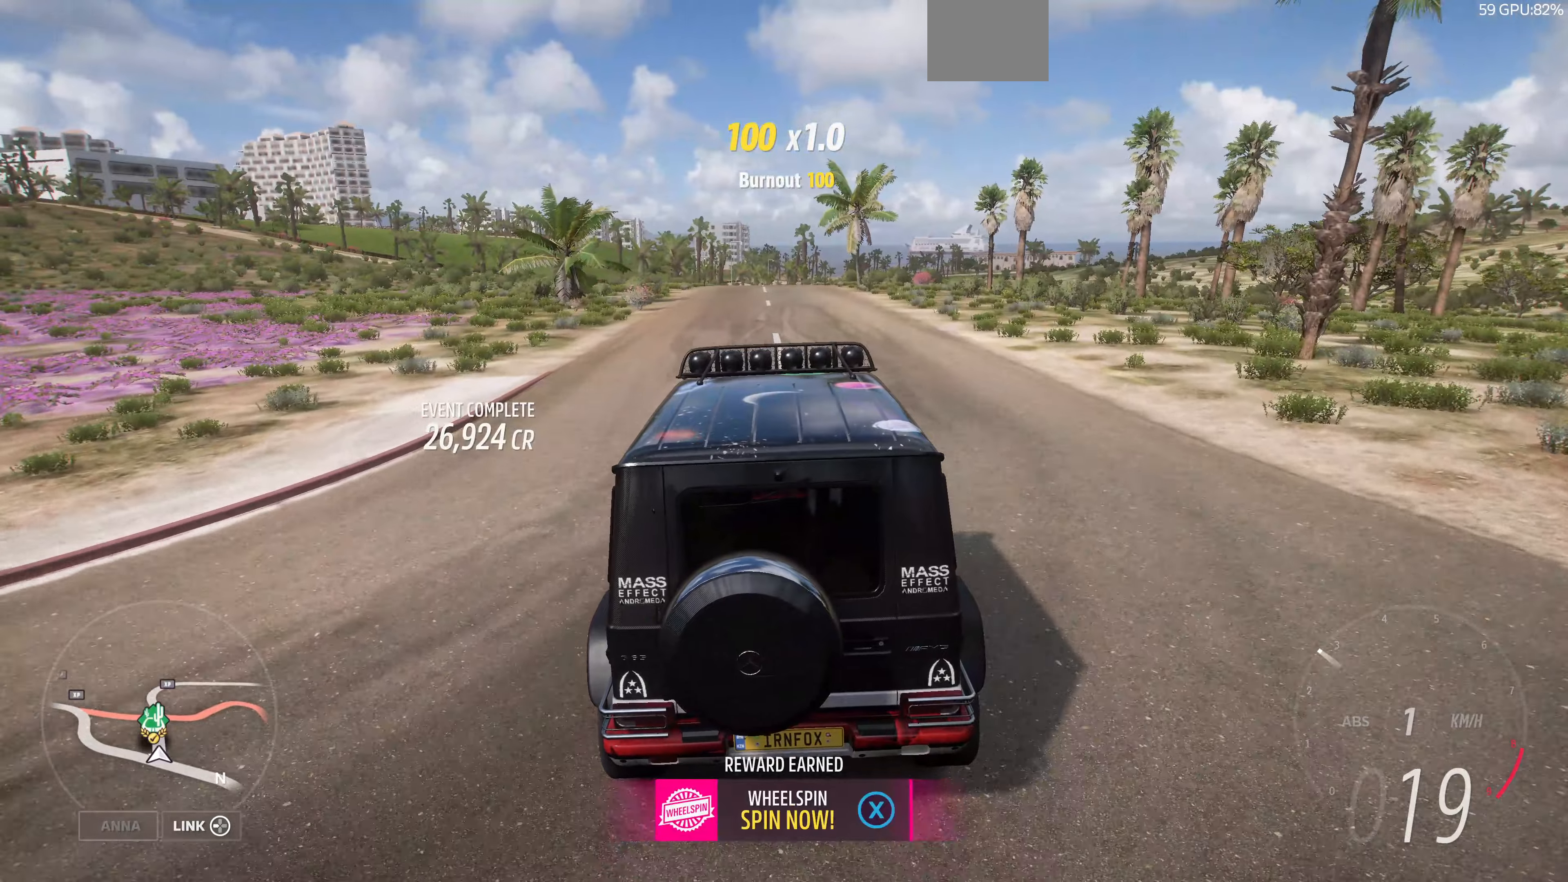
{"buttons": [], "left_stick": "up", "right_stick": "center", "events": []}
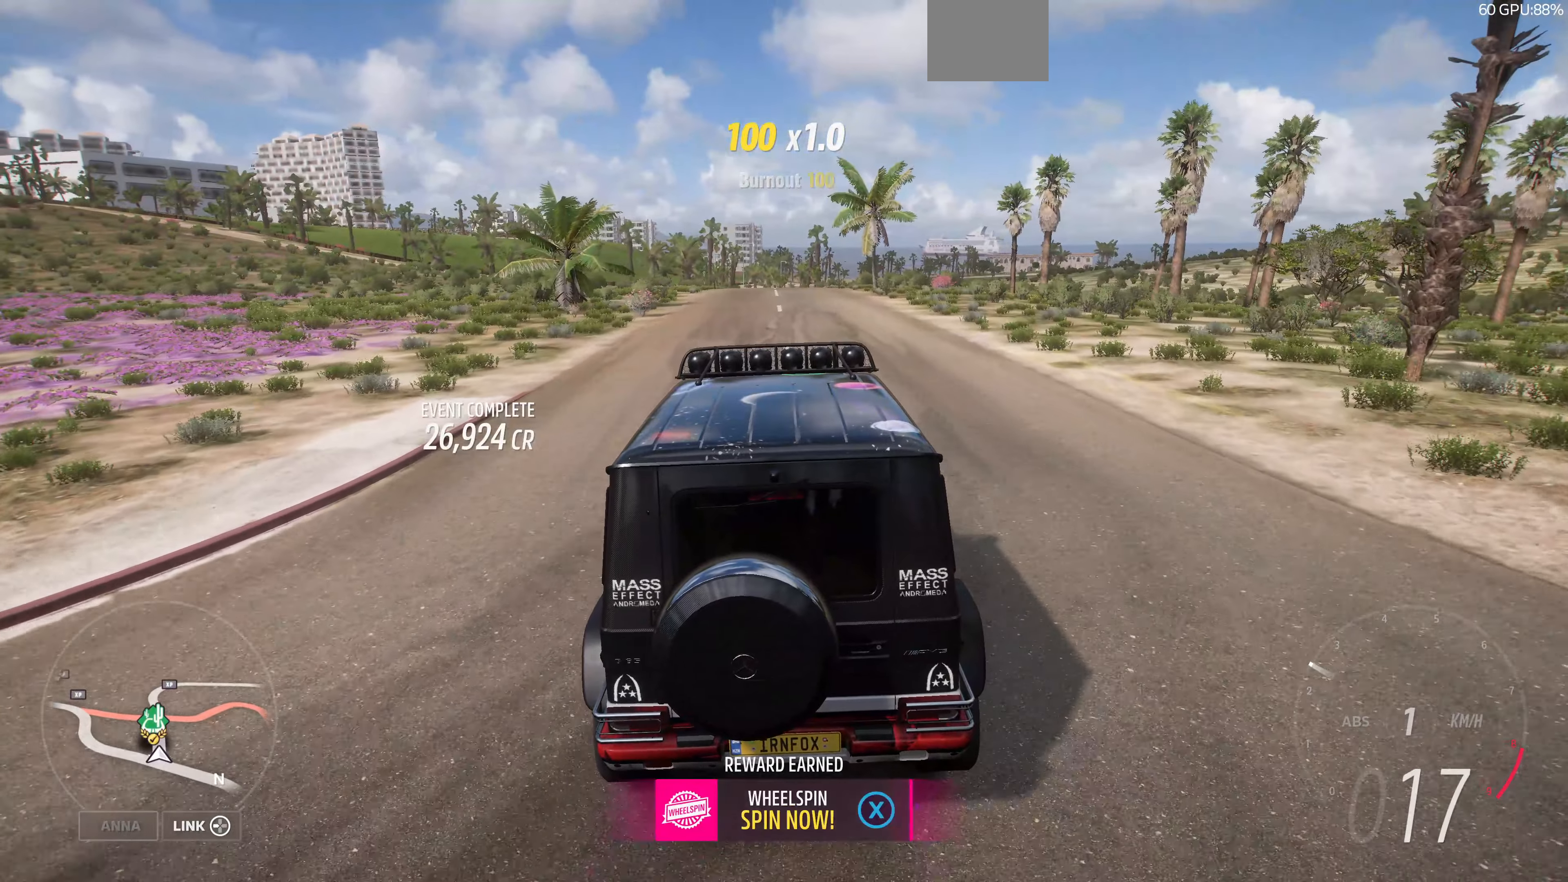
{"buttons": [], "left_stick": "up", "right_stick": "center", "events": []}
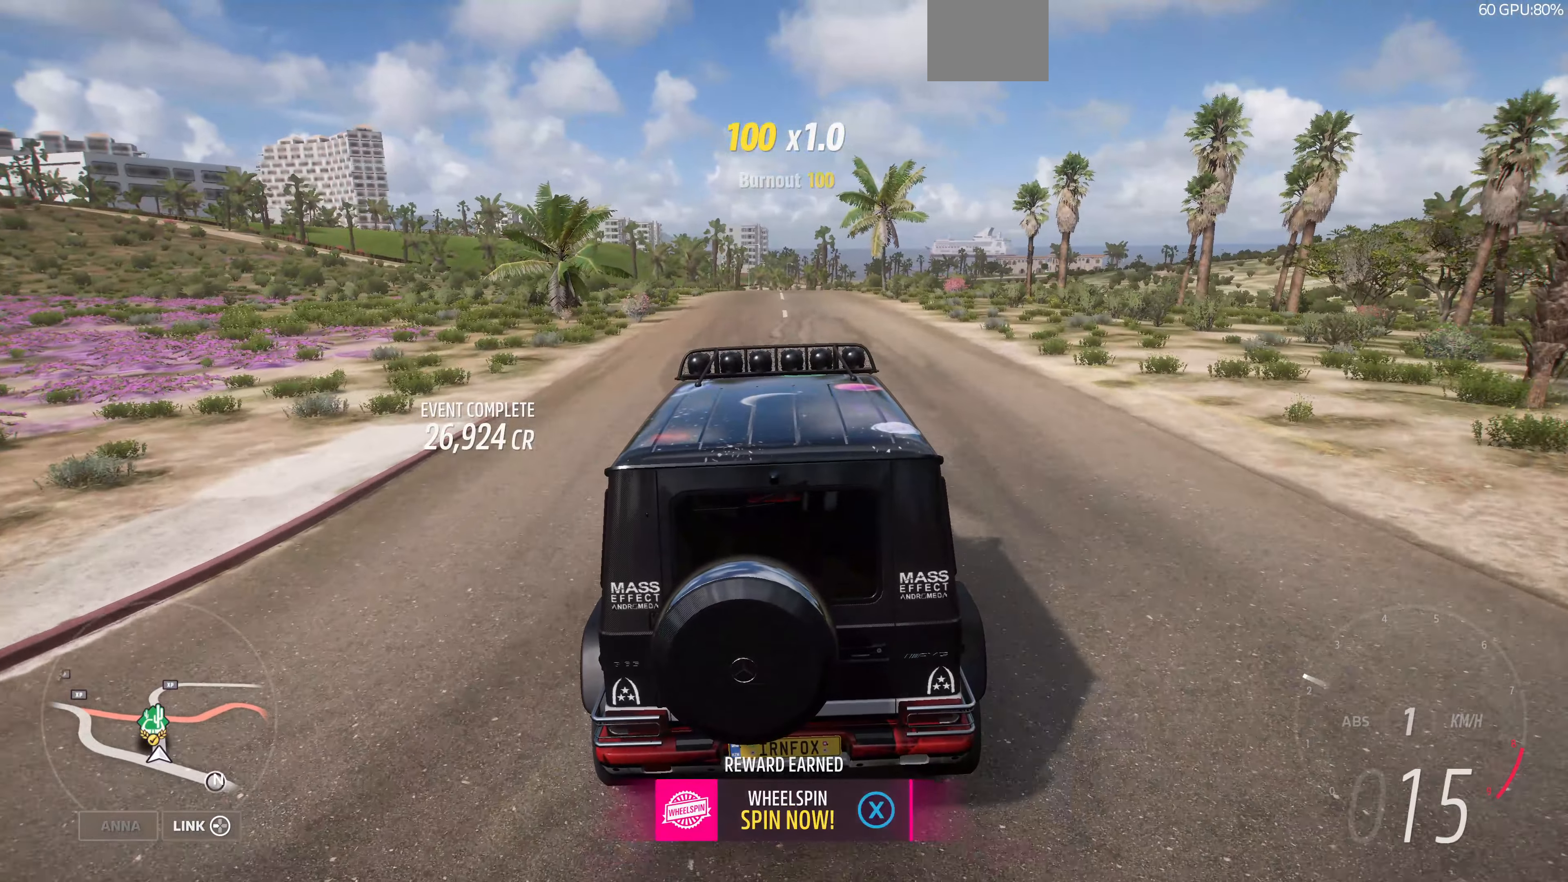
{"buttons": [], "left_stick": "up", "right_stick": "center", "events": []}
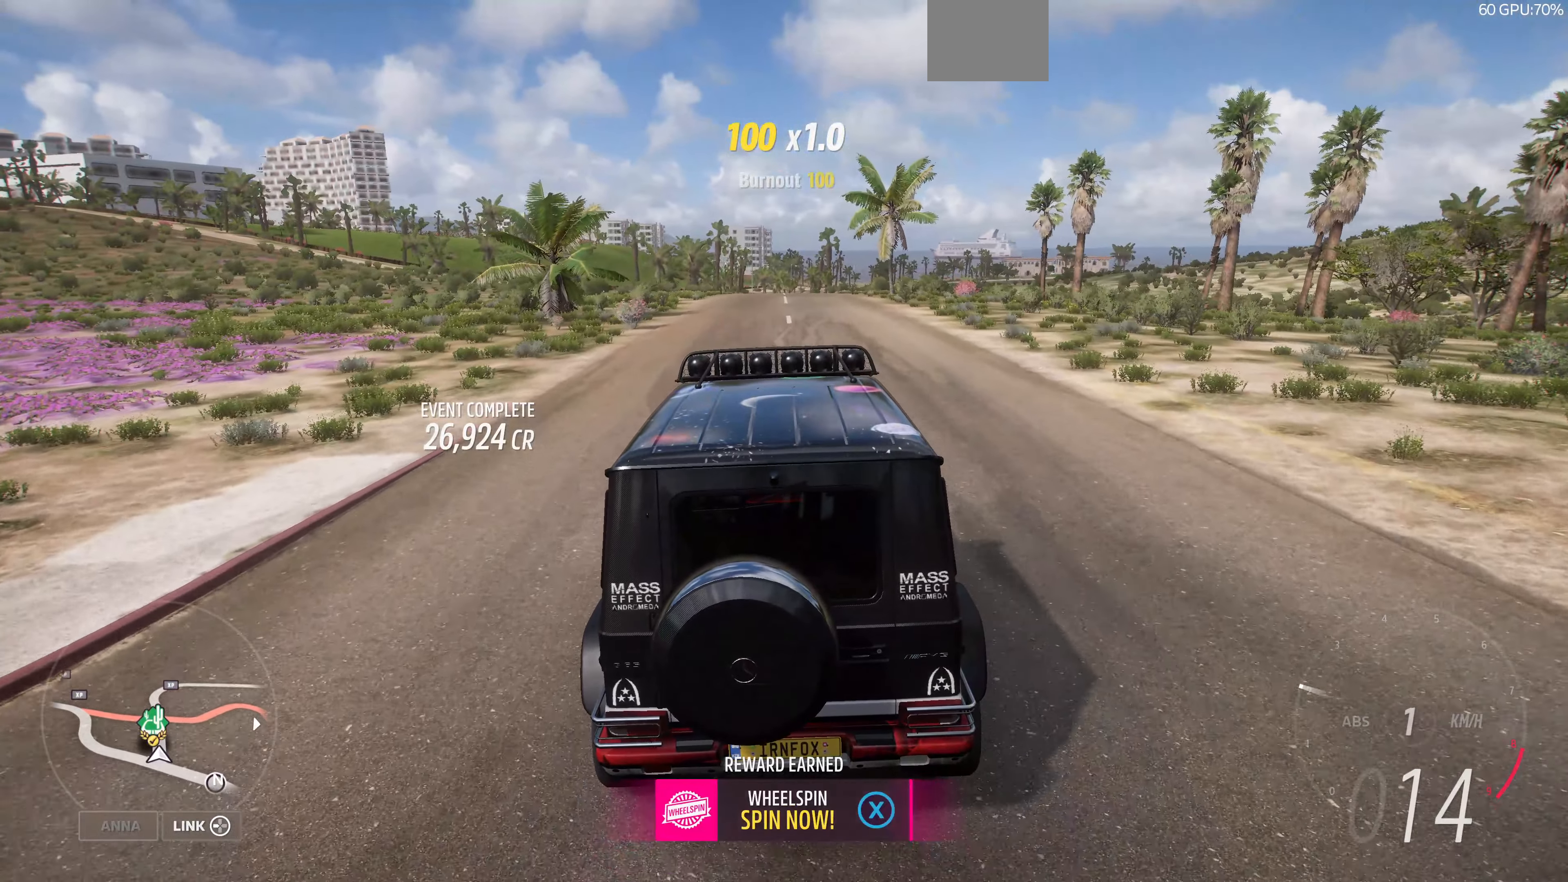
{"buttons": [], "left_stick": "up", "right_stick": "center", "events": []}
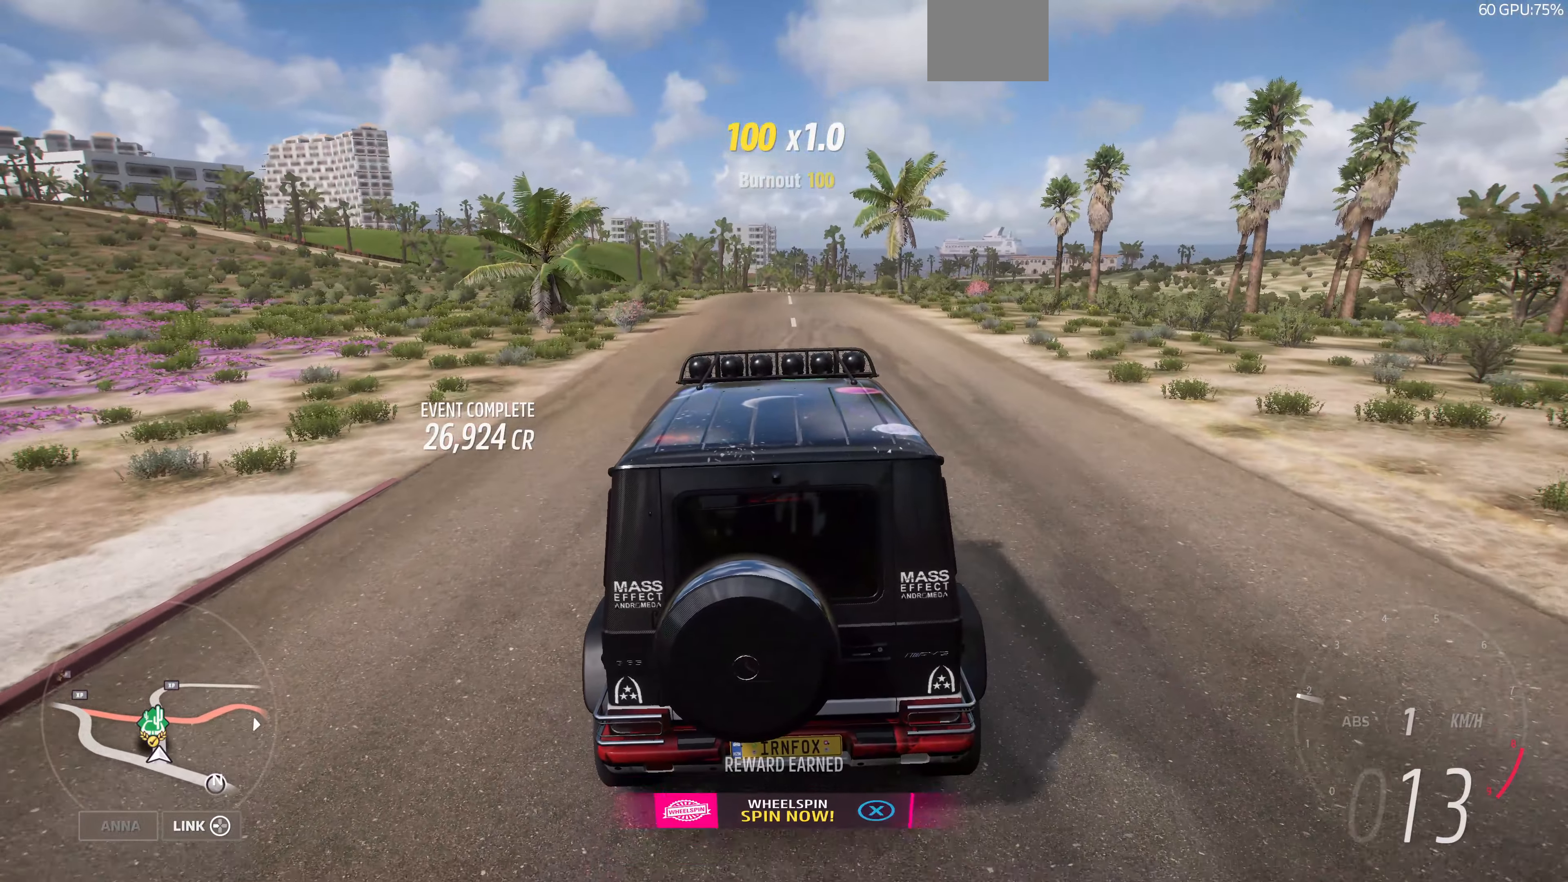
{"buttons": ["R2"], "left_stick": "up-right", "right_stick": "center", "events": [[266, "R2", "down"], [400, "left_stick", "up-right"]]}
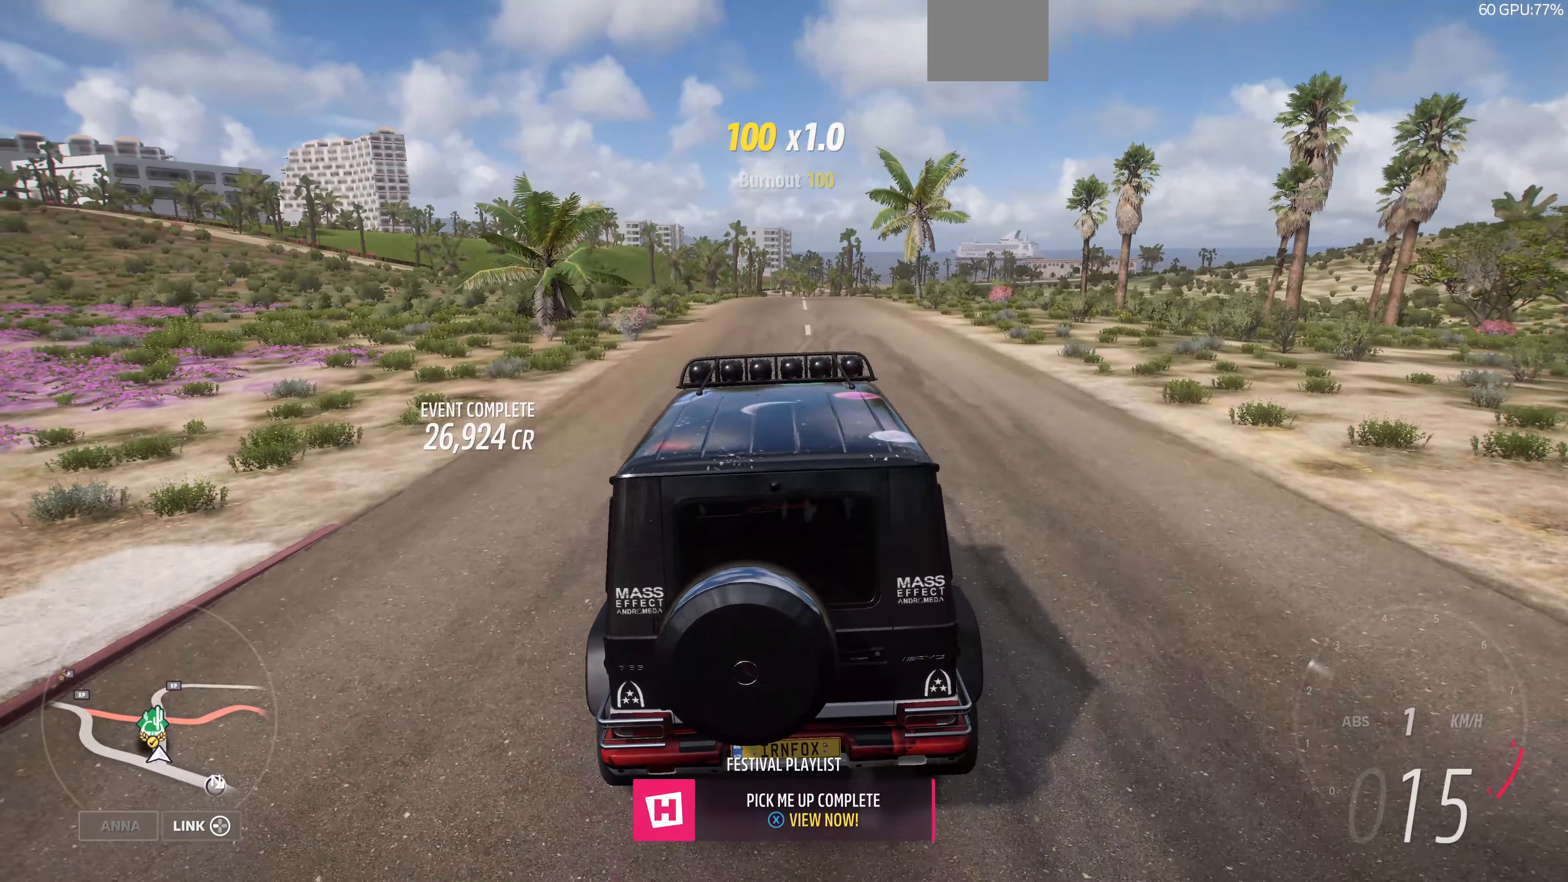
{"buttons": ["R2"], "left_stick": "left", "right_stick": "center", "events": [[266, "left_stick", "center"], [333, "left_stick", "left"]]}
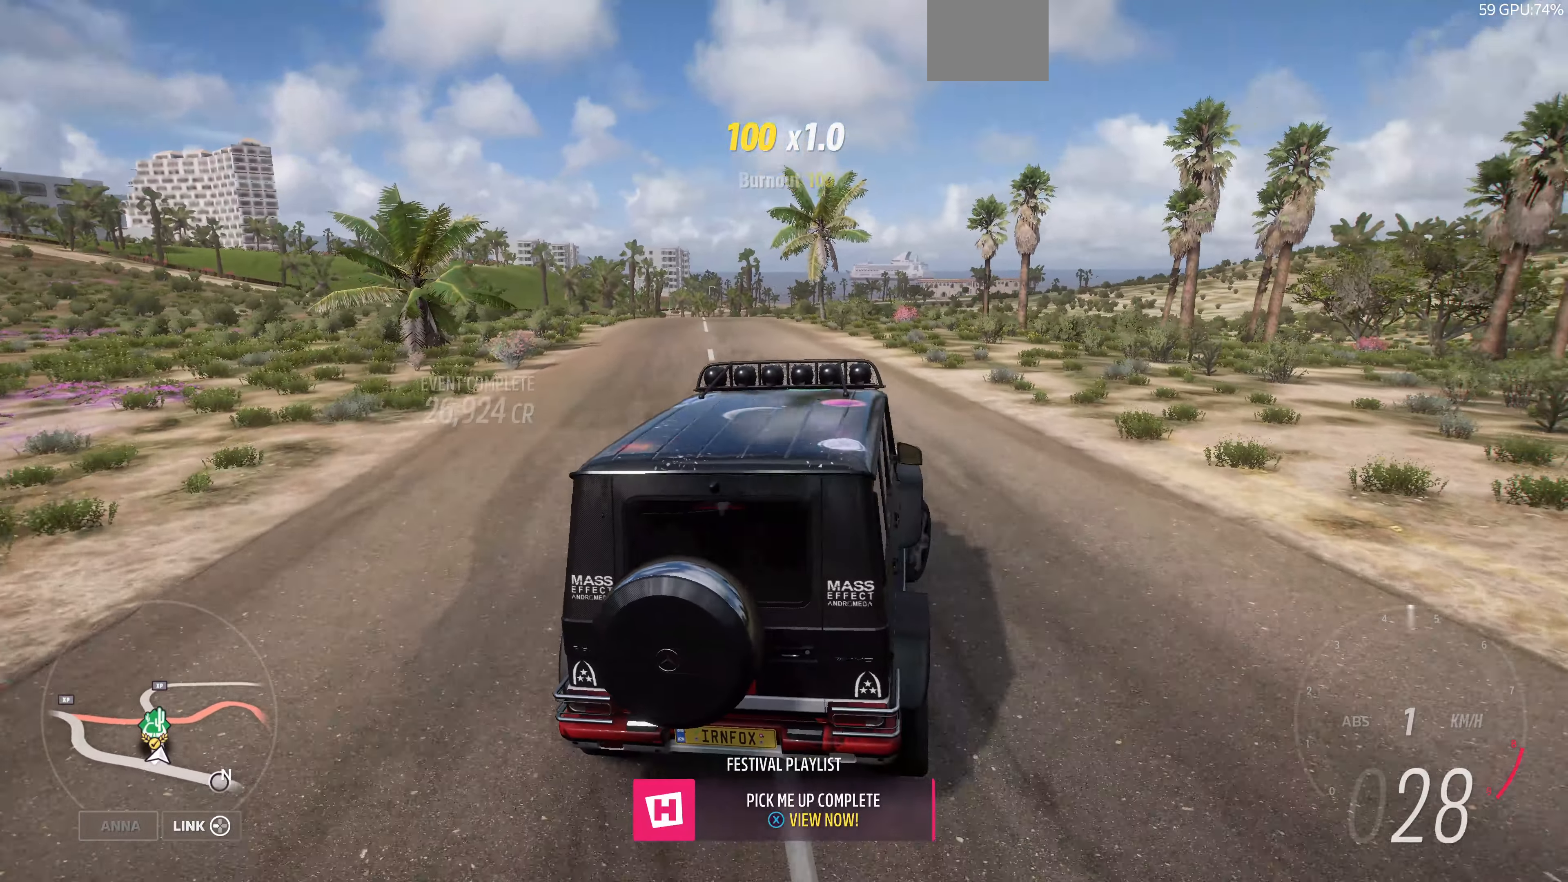
{"buttons": [], "left_stick": "up", "right_stick": "center", "events": [[266, "R2", "up"], [300, "left_stick", "center"], [400, "left_stick", "up"]]}
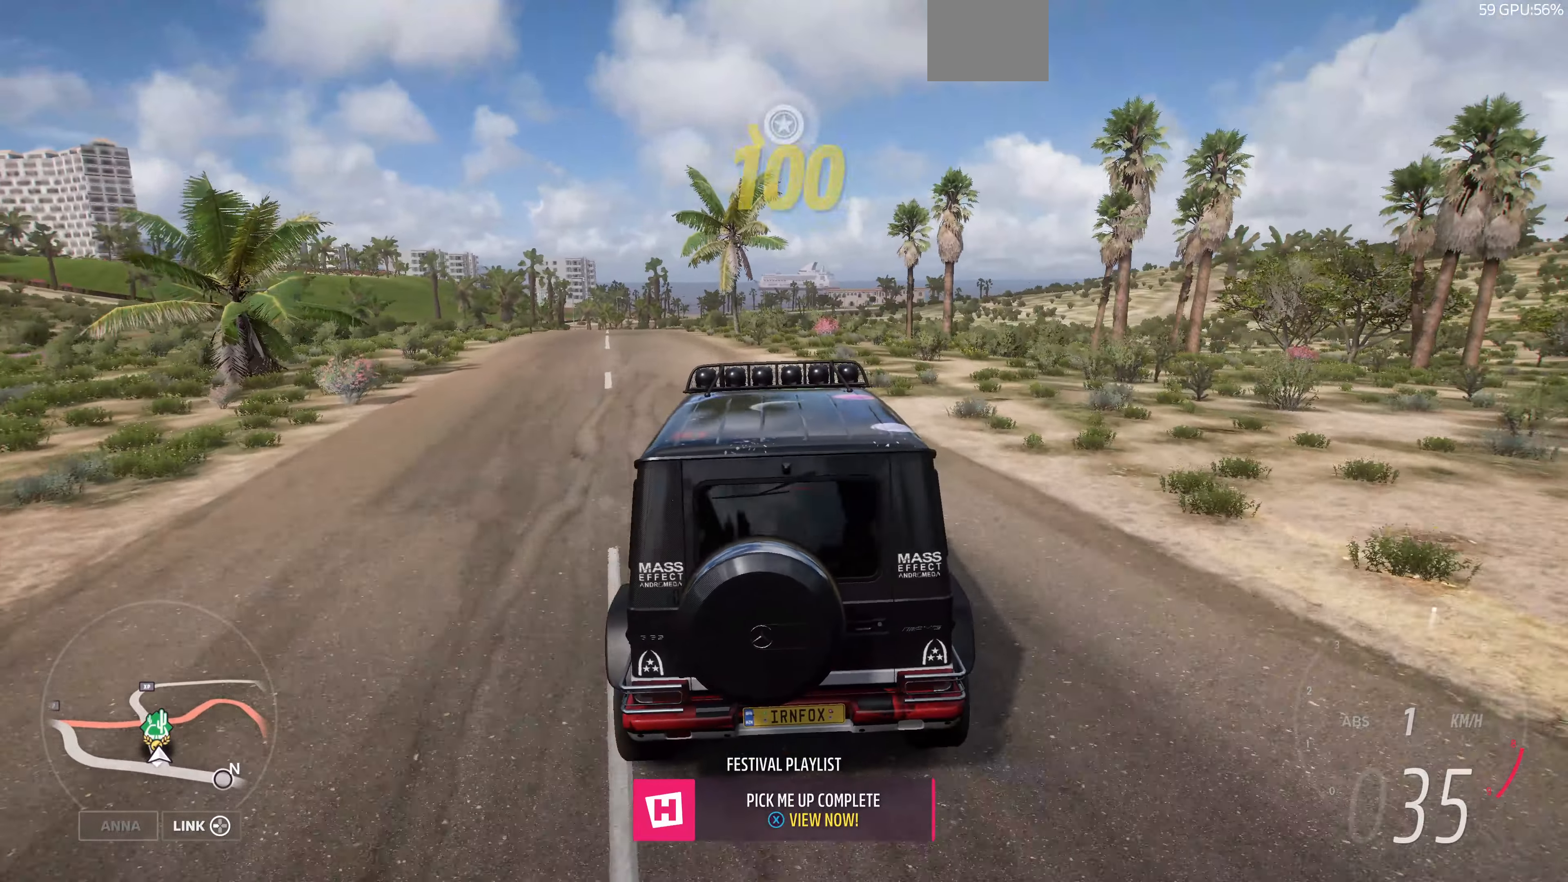
{"buttons": [], "left_stick": "center", "right_stick": "center", "events": [[66, "left_stick", "up-left"], [333, "left_stick", "center"]]}
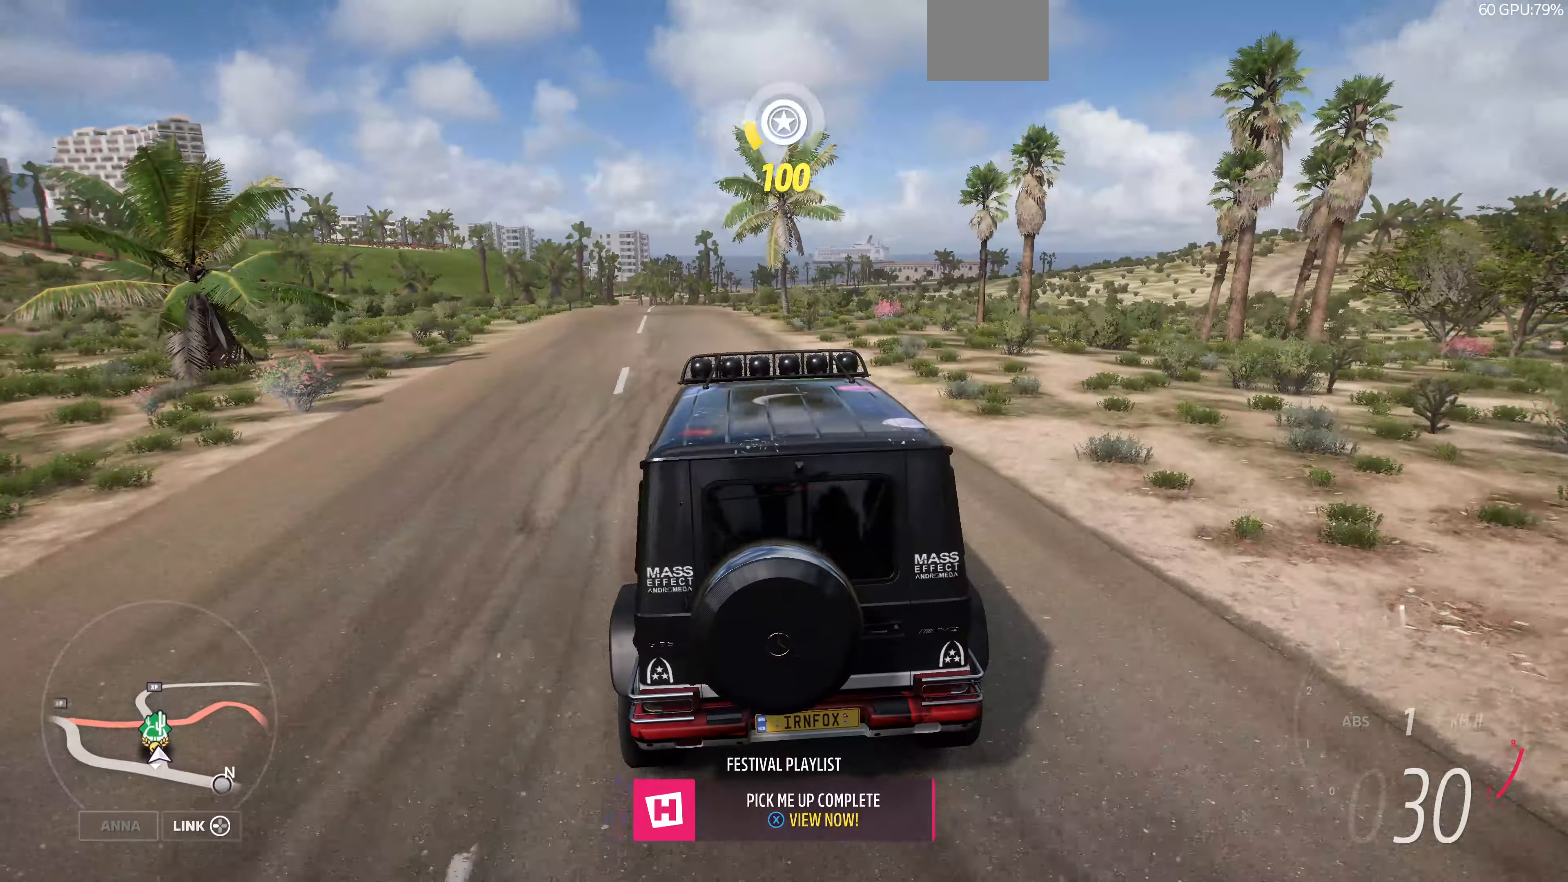
{"buttons": ["R2"], "left_stick": "center", "right_stick": "center", "events": [[200, "R2", "down"]]}
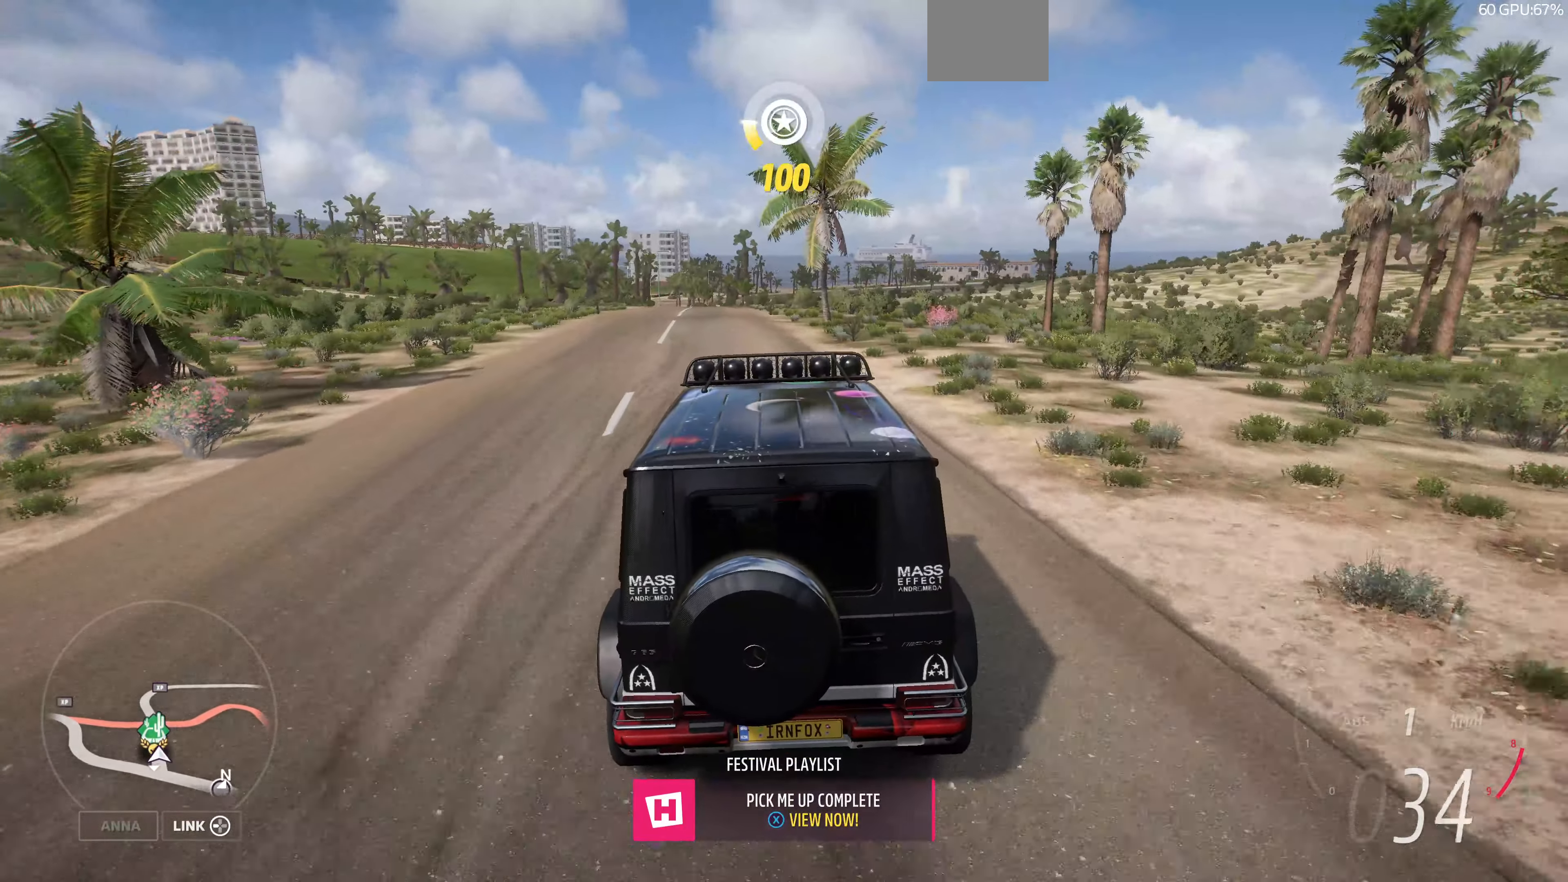
{"buttons": ["R2"], "left_stick": "center", "right_stick": "center", "events": [[66, "left_stick", "left"], [266, "left_stick", "center"]]}
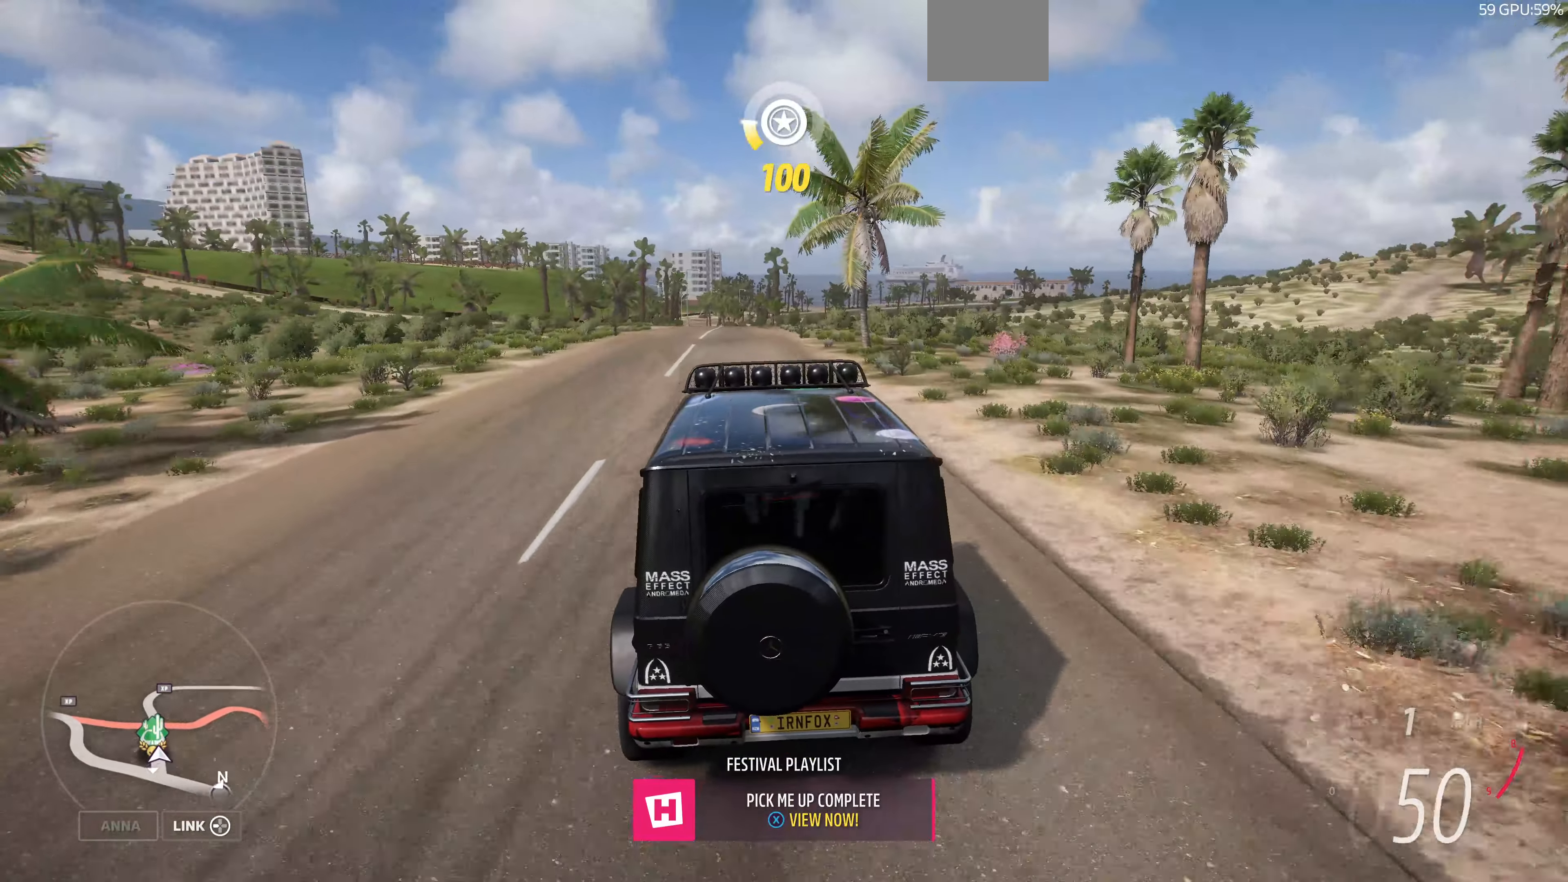
{"buttons": ["R2"], "left_stick": "center", "right_stick": "center", "events": []}
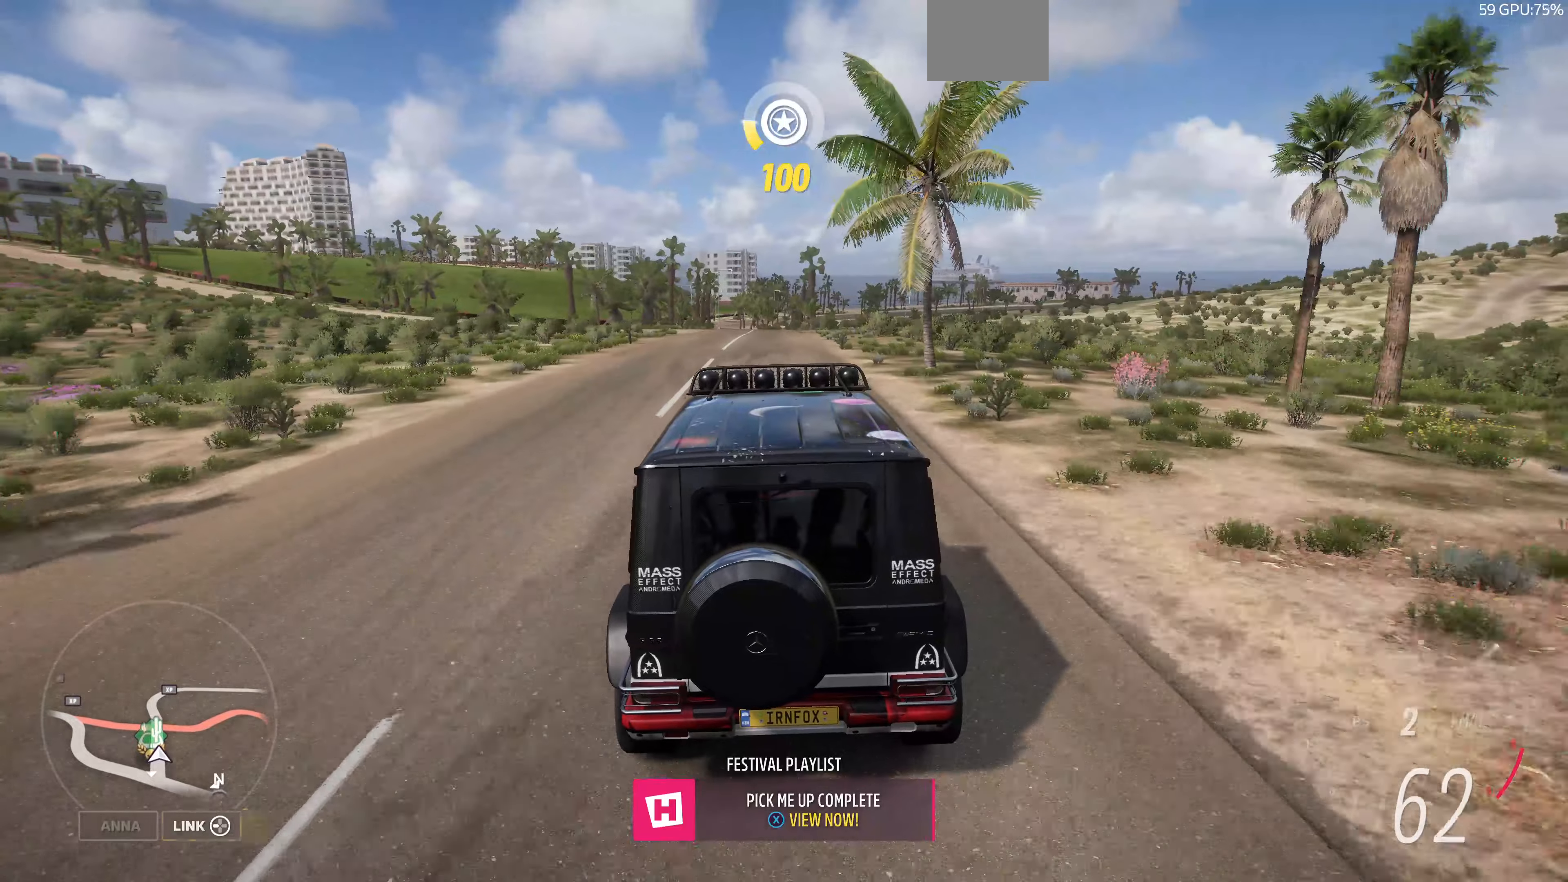
{"buttons": ["R2"], "left_stick": "center", "right_stick": "center", "events": [[300, "left_stick", "left"], [434, "left_stick", "center"]]}
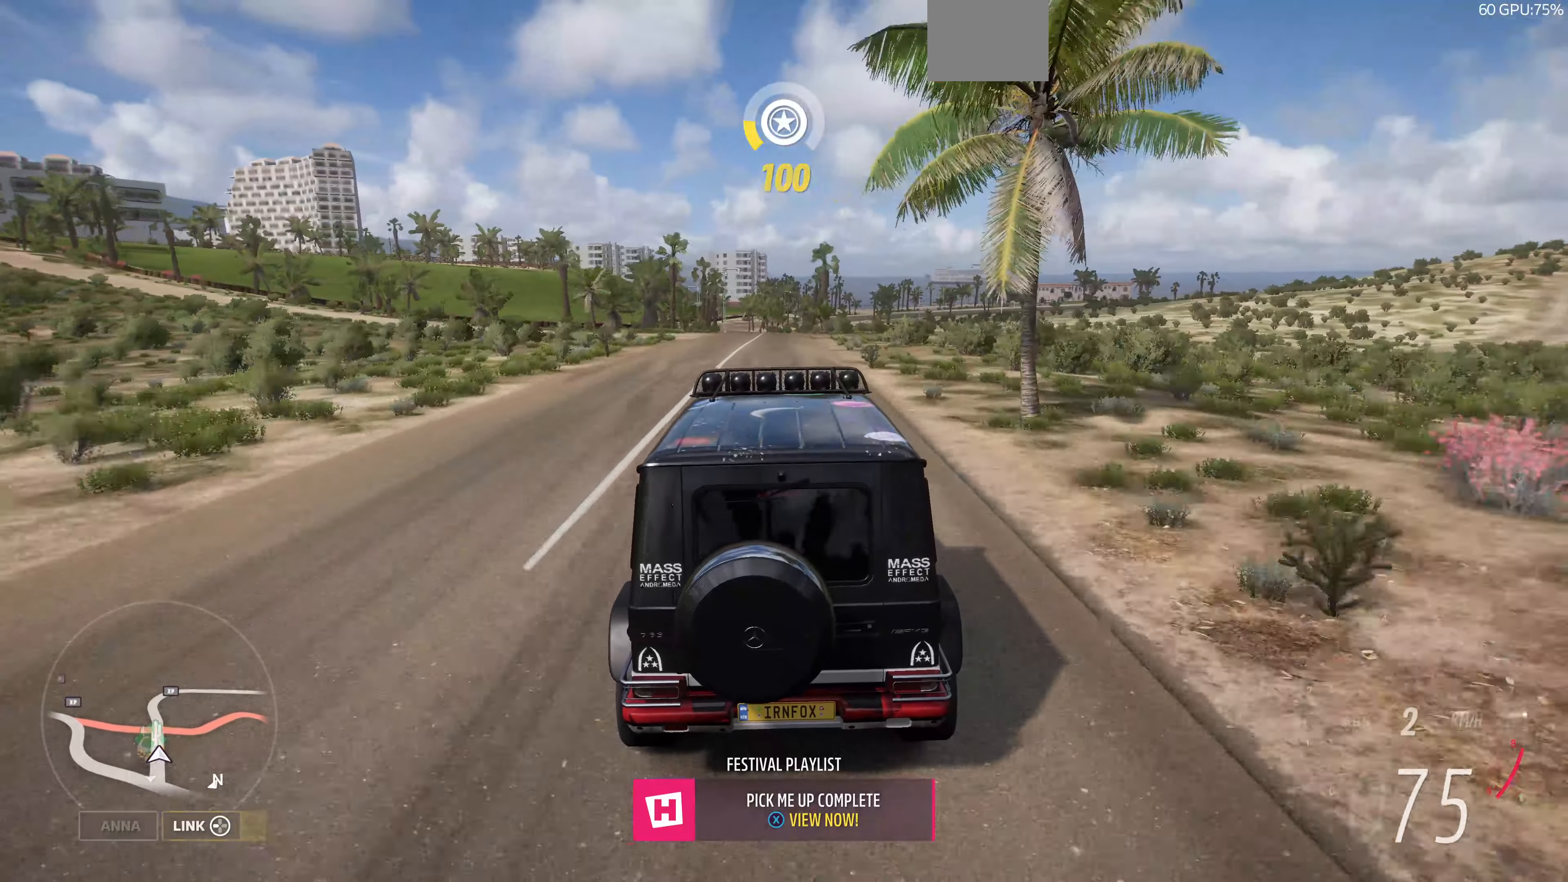
{"buttons": ["R2"], "left_stick": "center", "right_stick": "center", "events": []}
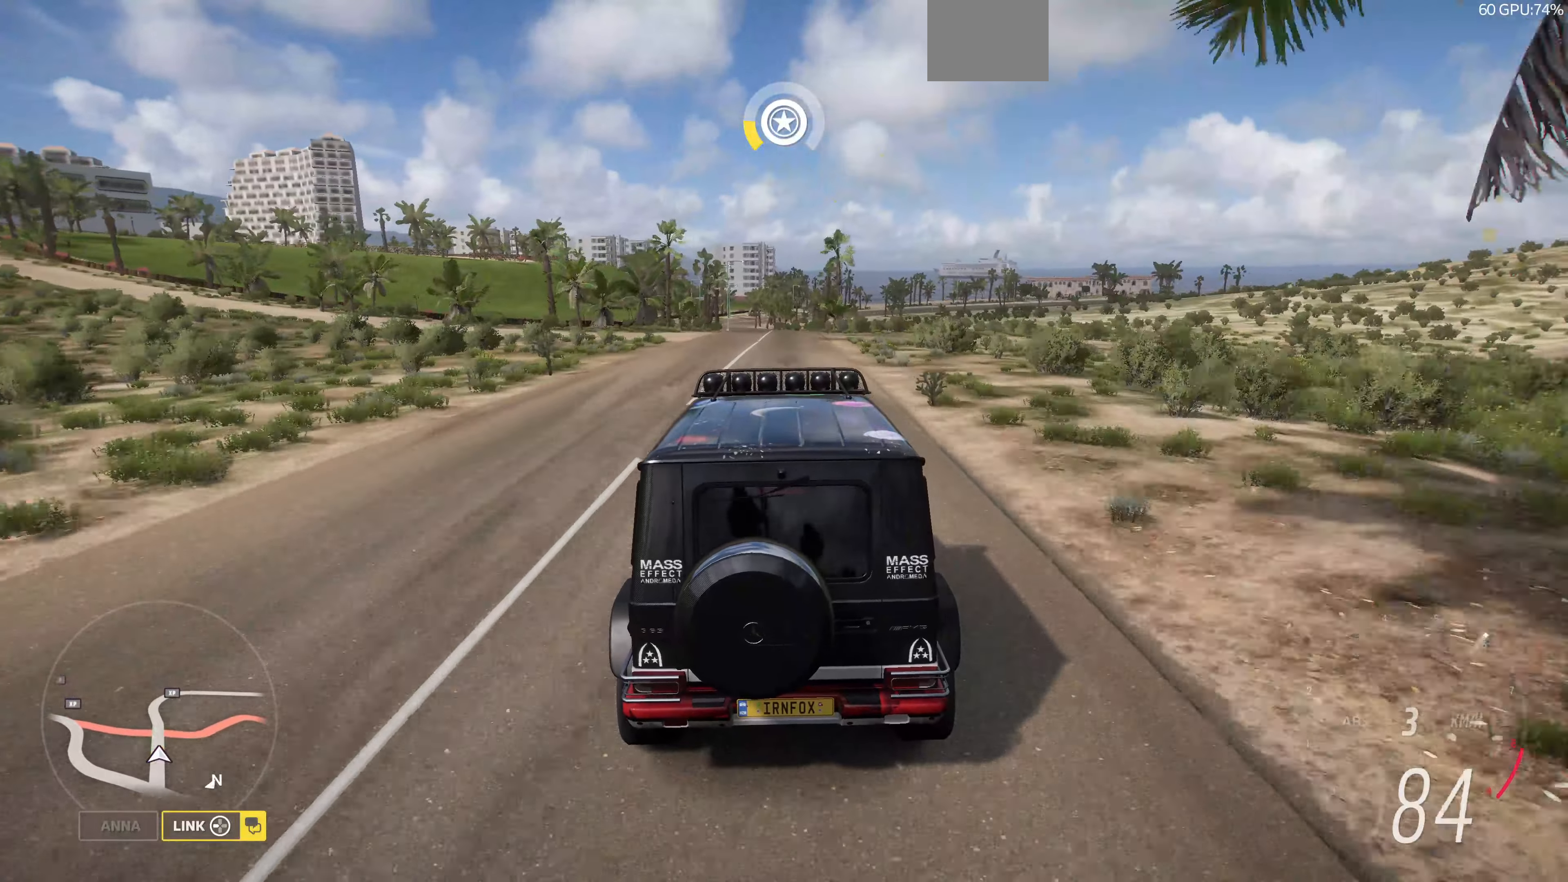
{"buttons": ["R2"], "left_stick": "left", "right_stick": "center", "events": [[200, "left_stick", "down-right"], [300, "left_stick", "center"], [434, "left_stick", "left"]]}
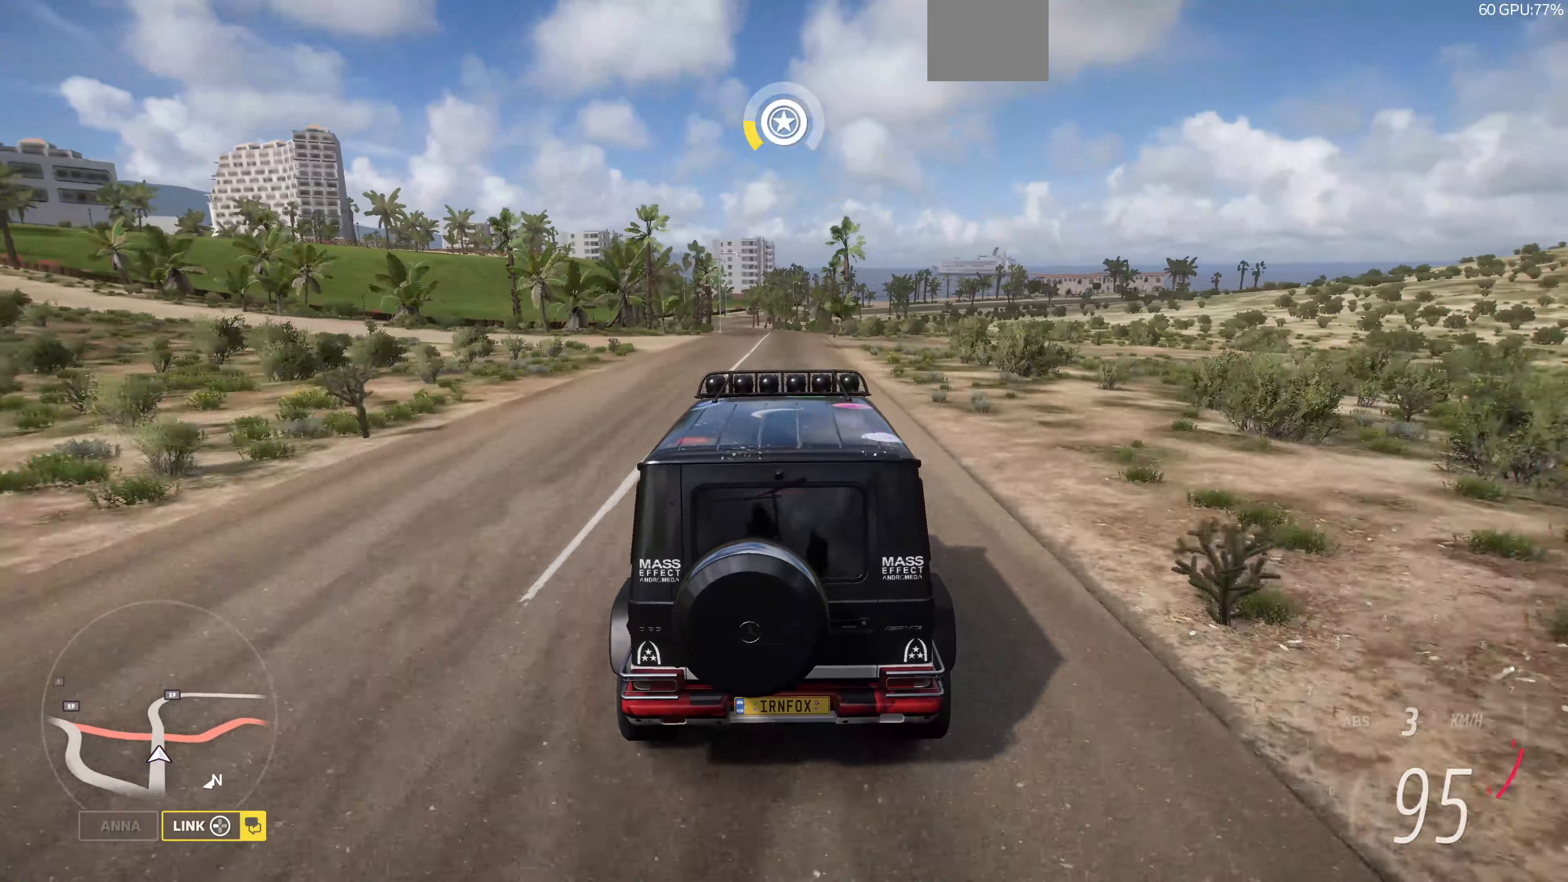
{"buttons": ["R2"], "left_stick": "center", "right_stick": "center", "events": [[67, "left_stick", "center"]]}
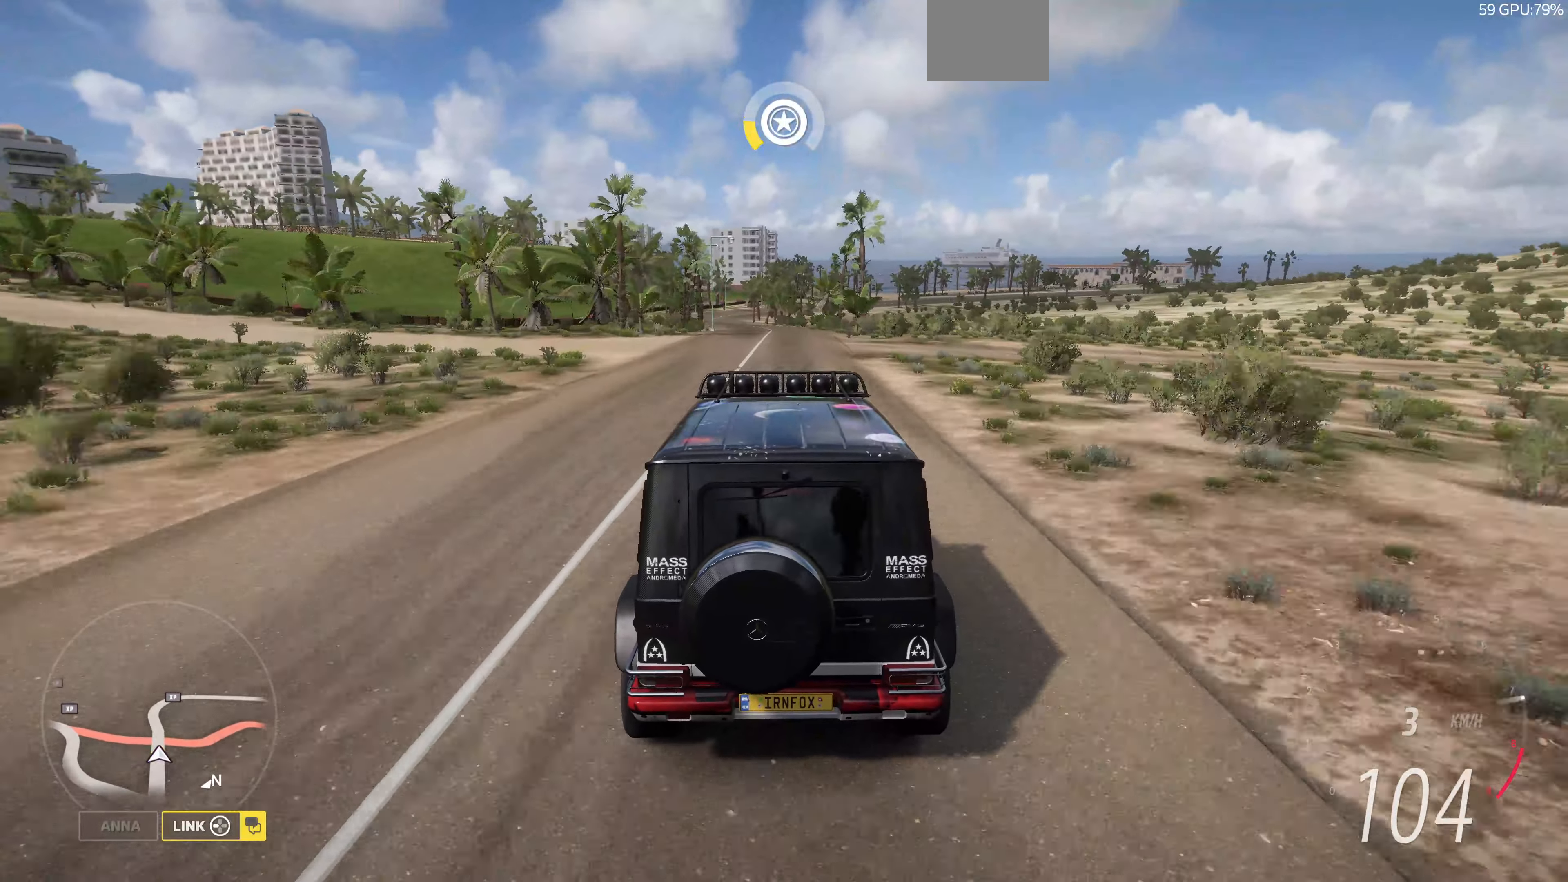
{"buttons": ["R2"], "left_stick": "center", "right_stick": "center", "events": []}
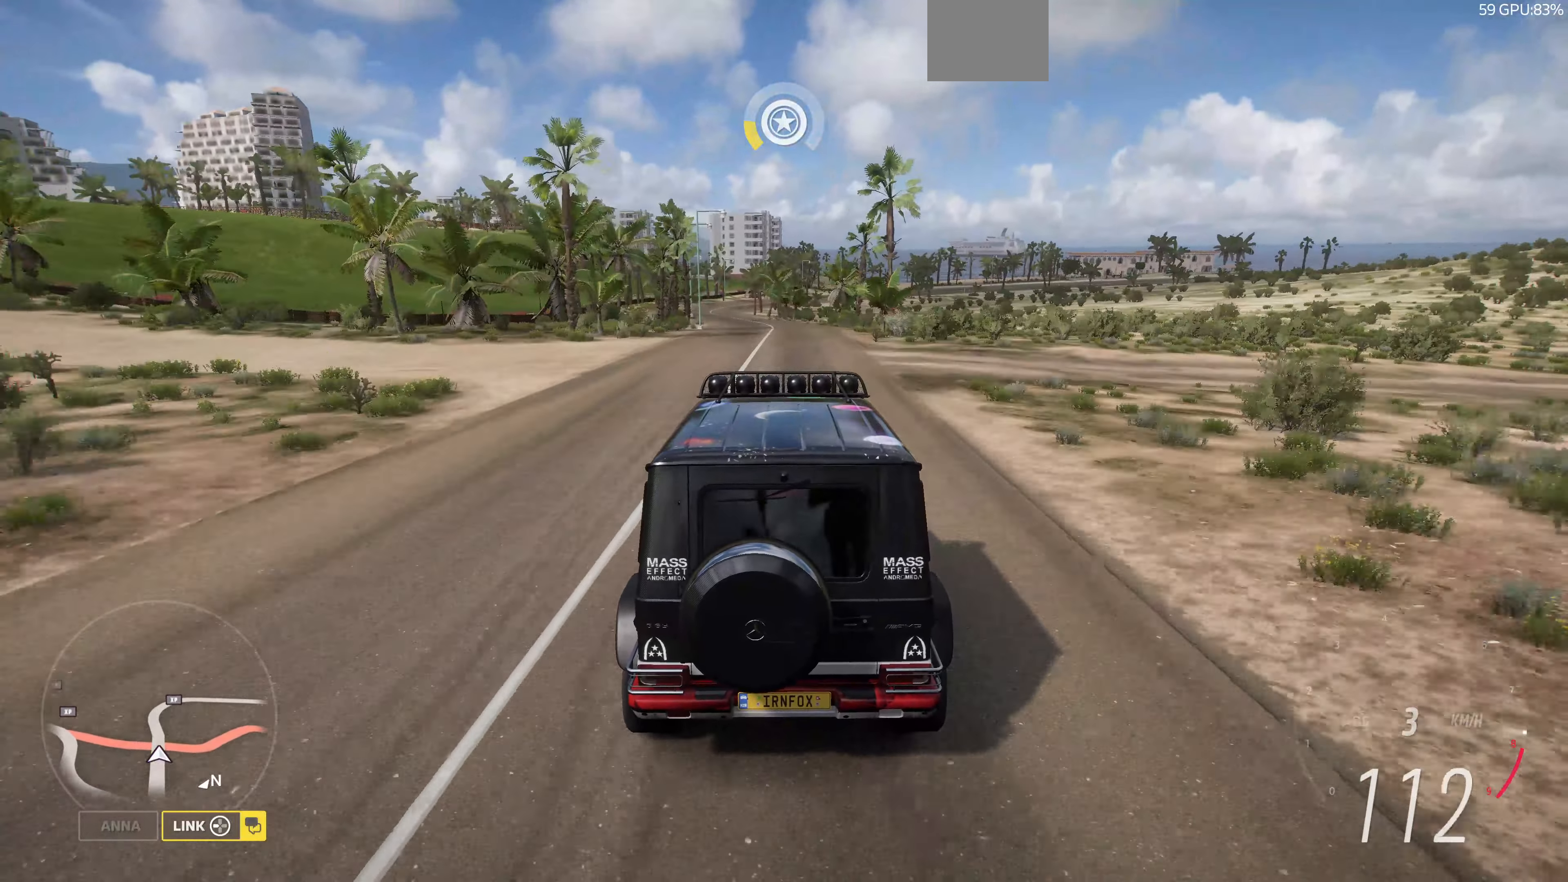
{"buttons": [], "left_stick": "right", "right_stick": "center", "events": [[134, "R2", "up"], [234, "left_stick", "left"], [334, "left_stick", "center"], [467, "left_stick", "right"]]}
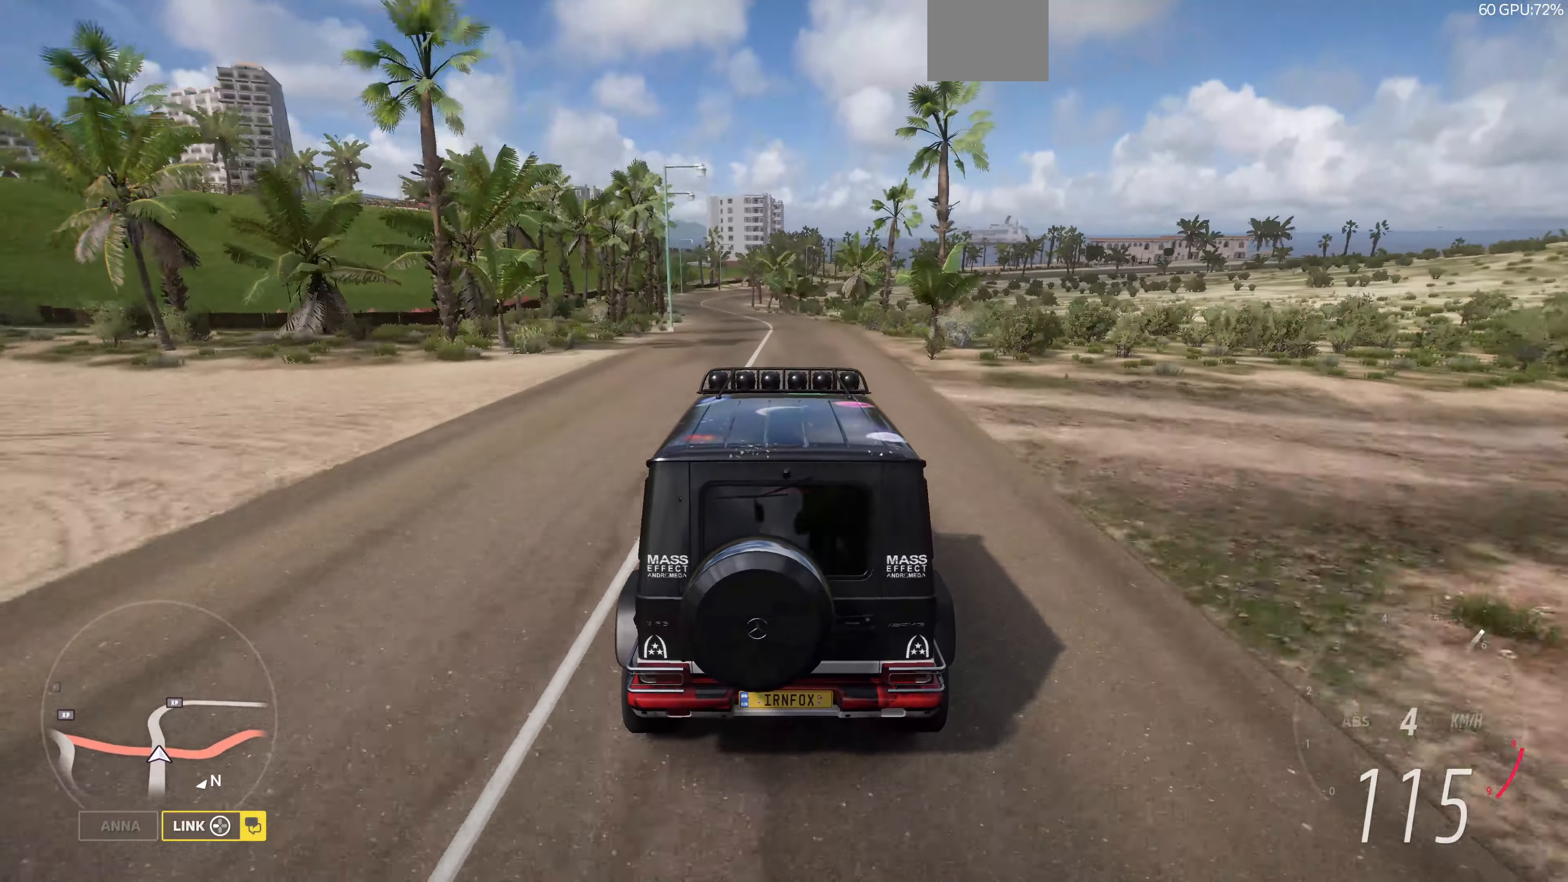
{"buttons": [], "left_stick": "center", "right_stick": "center", "events": [[134, "left_stick", "center"]]}